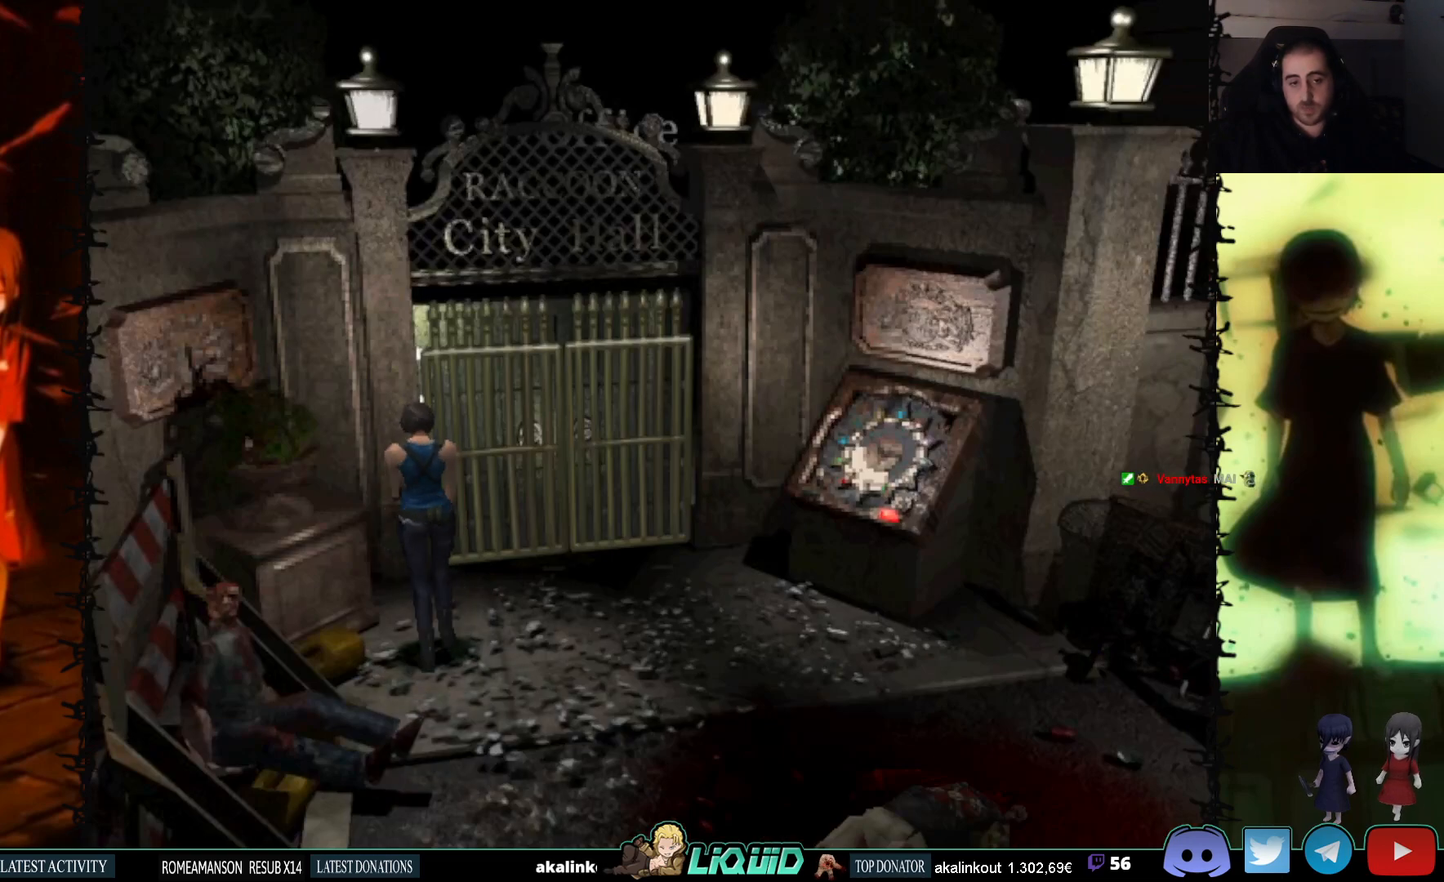
Gameplay with a controller (PlayStation layout); each line is a JSON object with the inputs held at the frame after it. "events" lists button and stick changes between this image and that frame as [ms after this image, input, new state], when the widget could be followed in between. Not read: left_stick right_stick.
{"buttons": ["DPAD_UP"], "events": [[333, "DPAD_UP", "down"], [500, "DPAD_RIGHT", "up"]]}
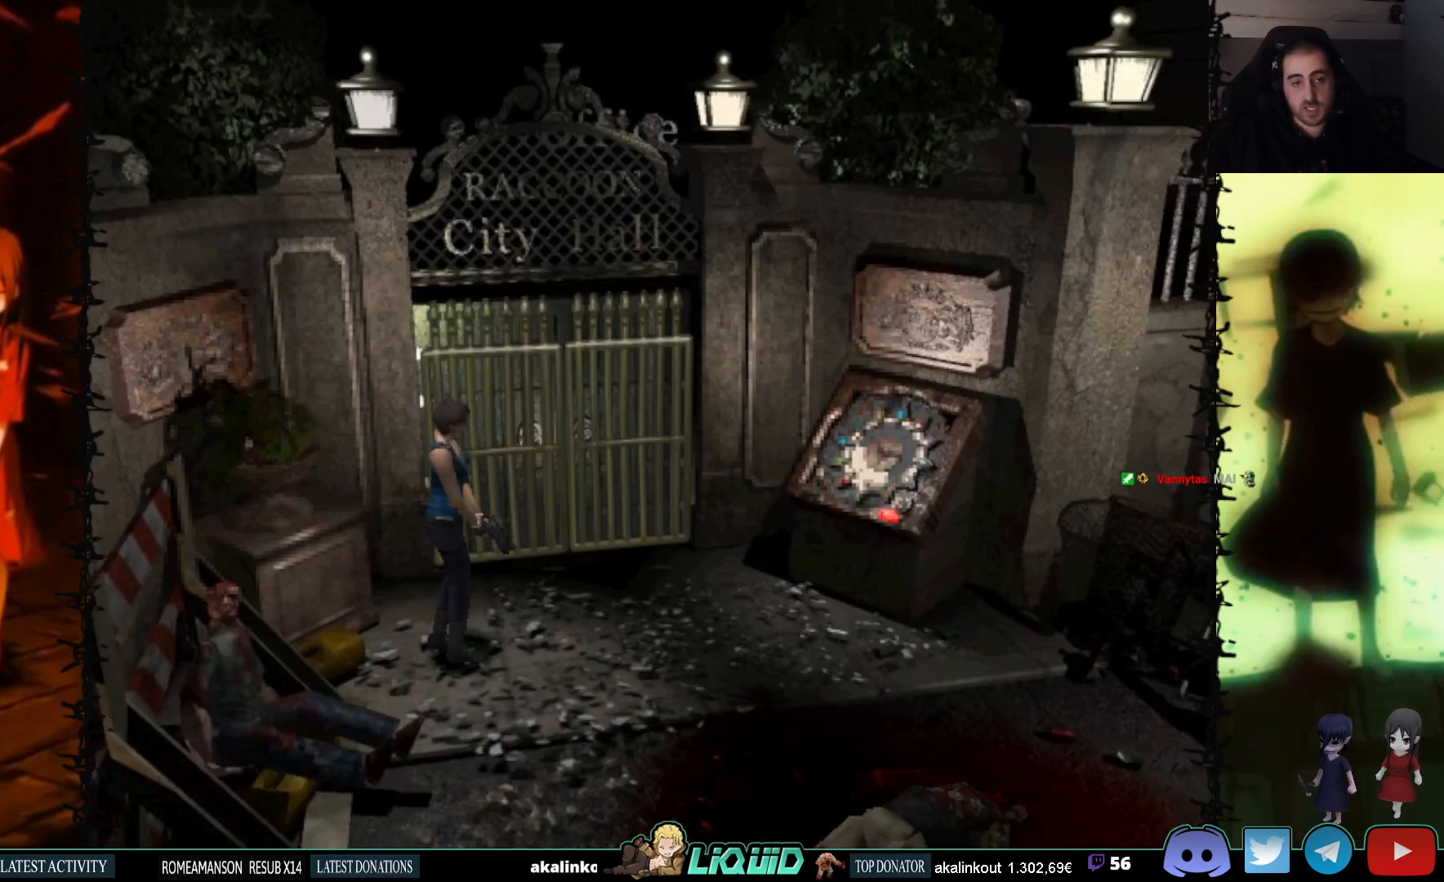
{"buttons": ["DPAD_UP"], "events": []}
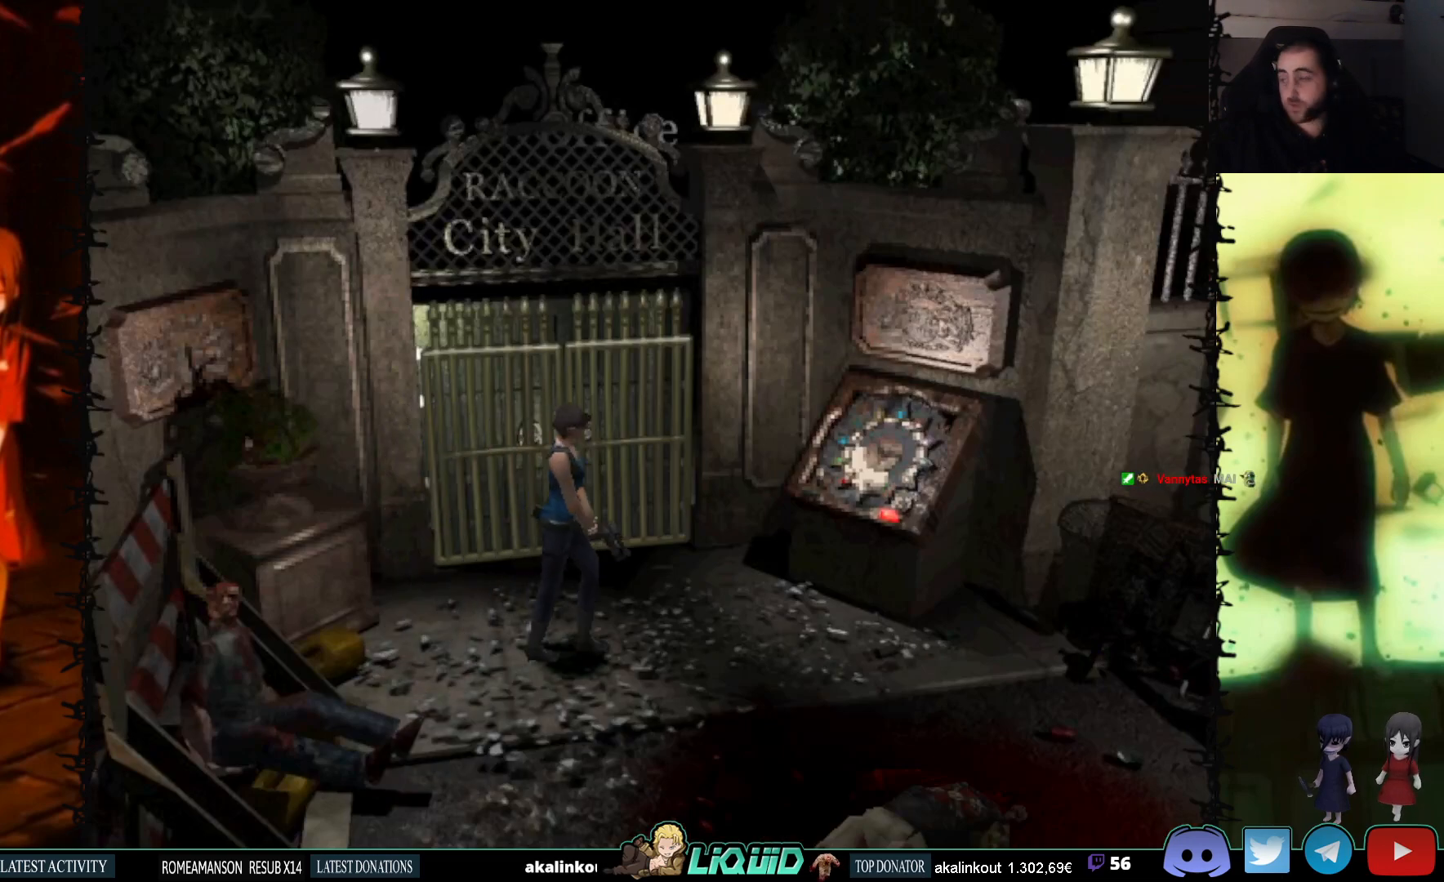
{"buttons": ["DPAD_UP"], "events": []}
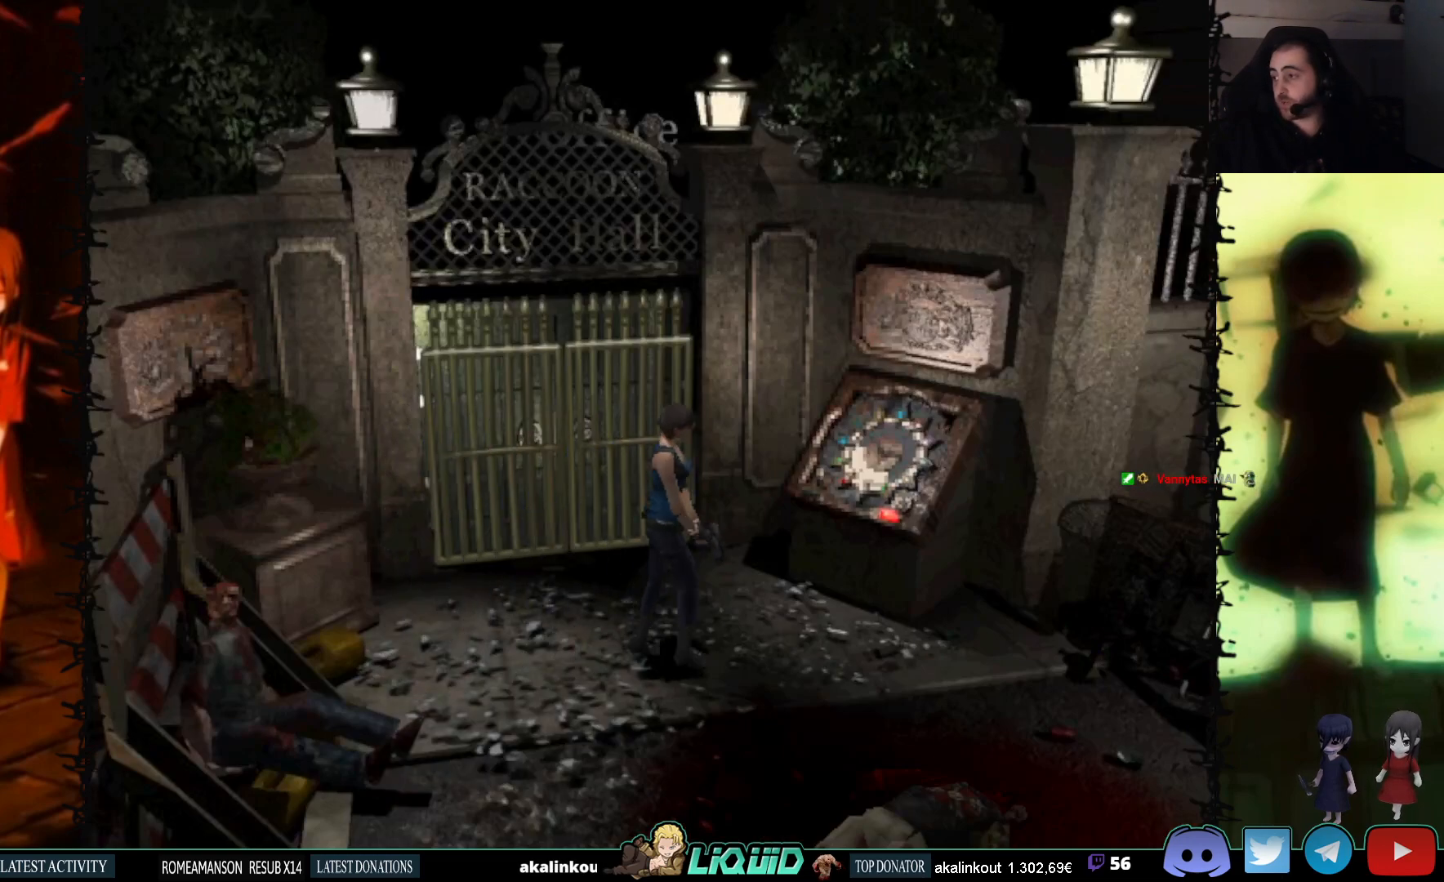
{"buttons": ["DPAD_UP"], "events": []}
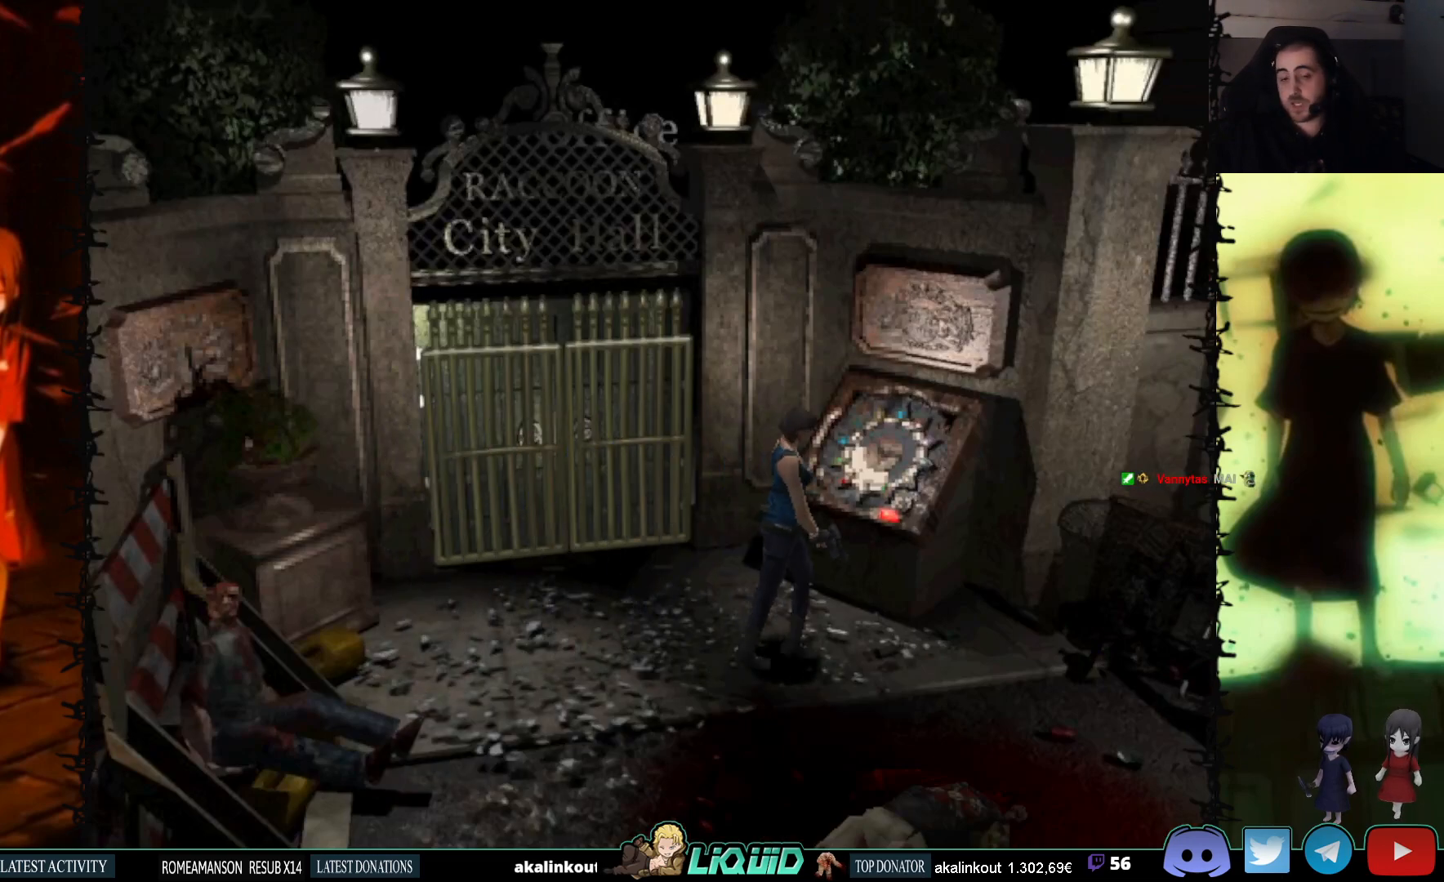
{"buttons": ["DPAD_UP", "DPAD_RIGHT"], "events": [[300, "DPAD_RIGHT", "down"]]}
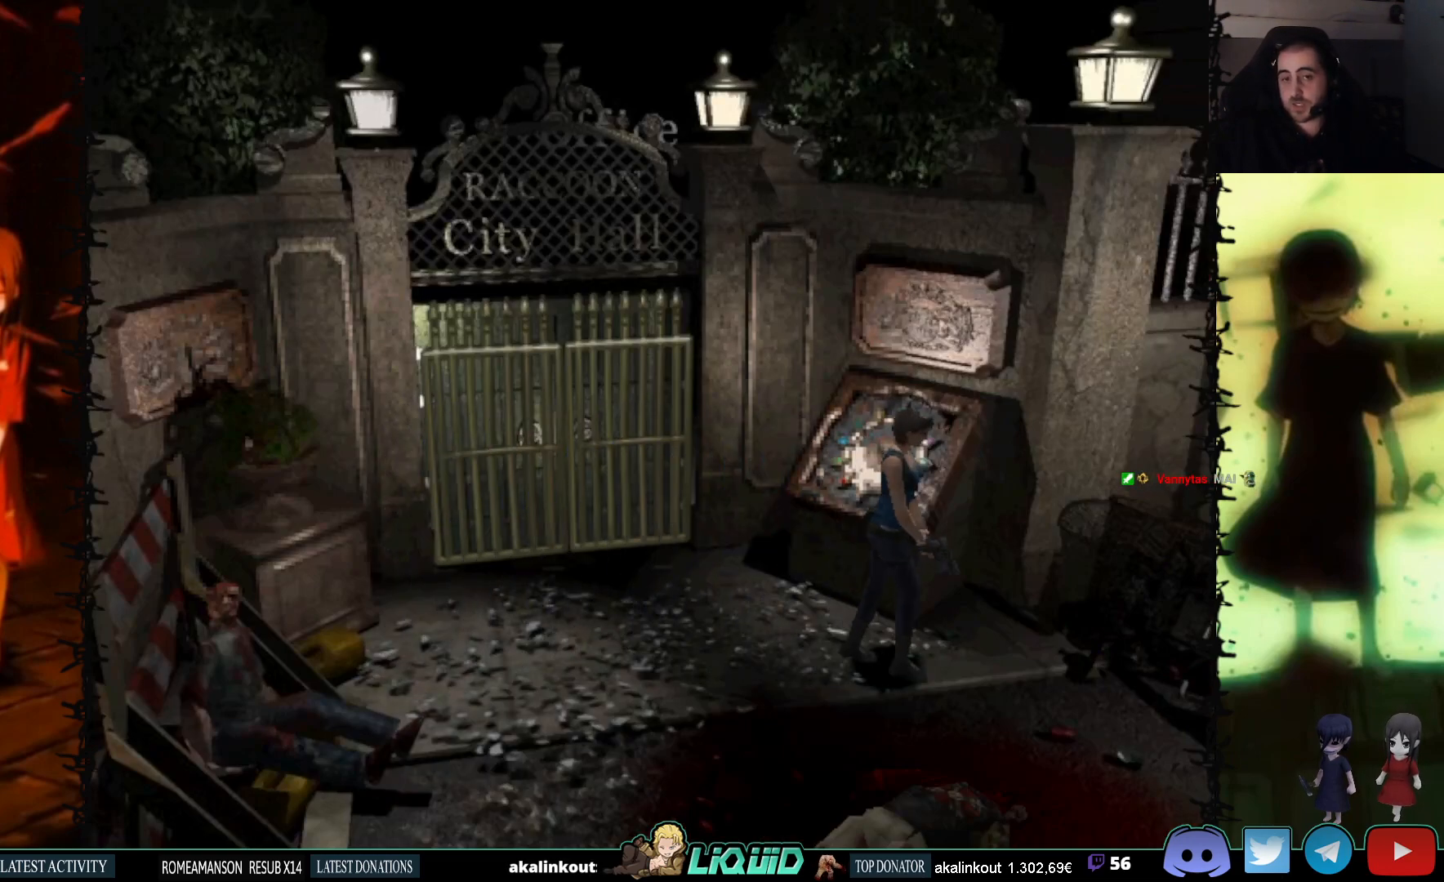
{"buttons": ["SQUARE", "DPAD_UP"], "events": [[50, "DPAD_RIGHT", "up"], [467, "SQUARE", "down"]]}
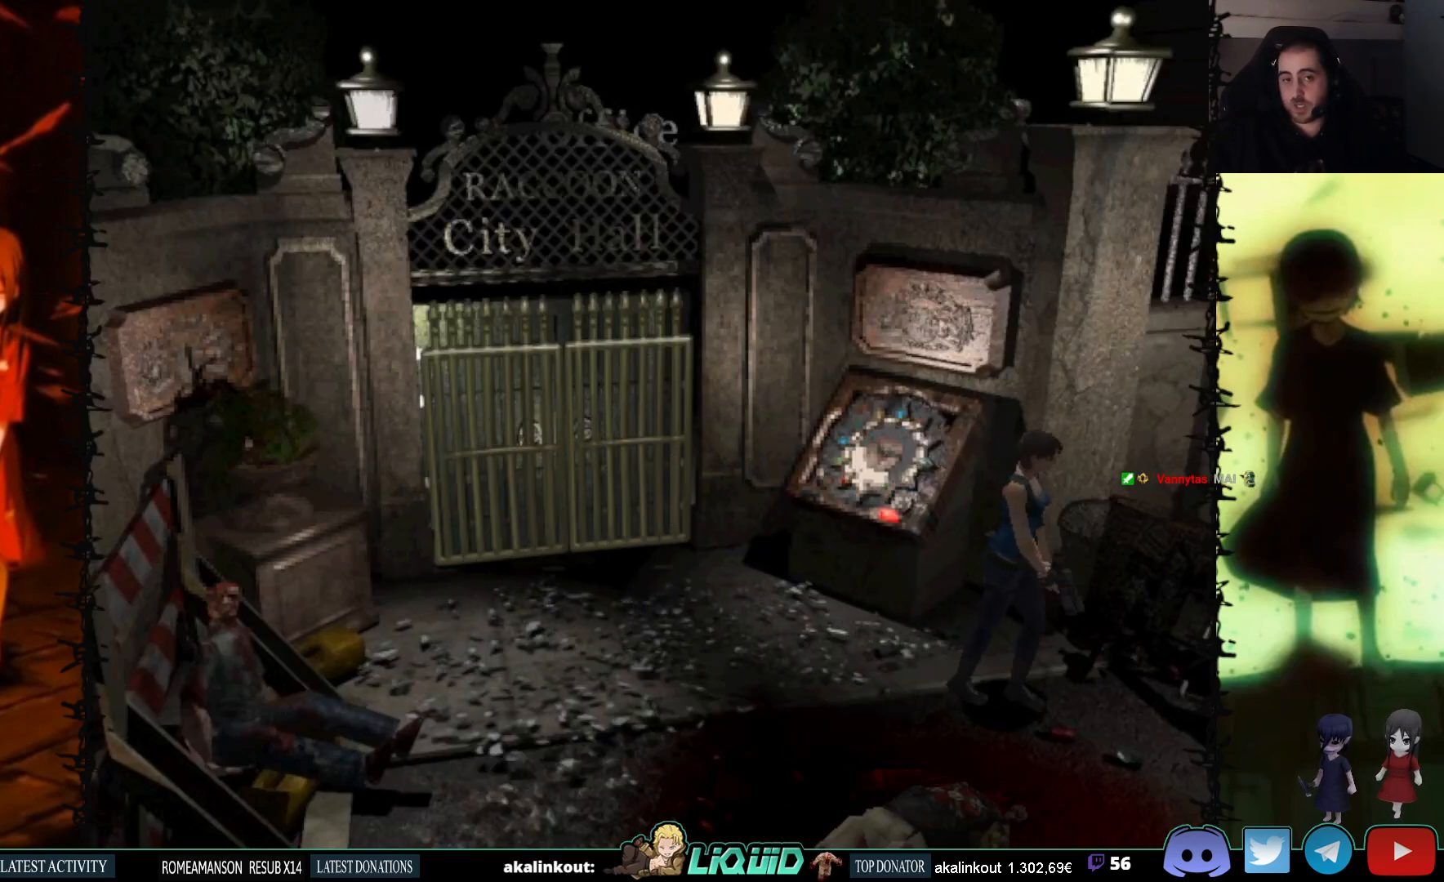
{"buttons": ["SQUARE", "DPAD_UP"], "events": []}
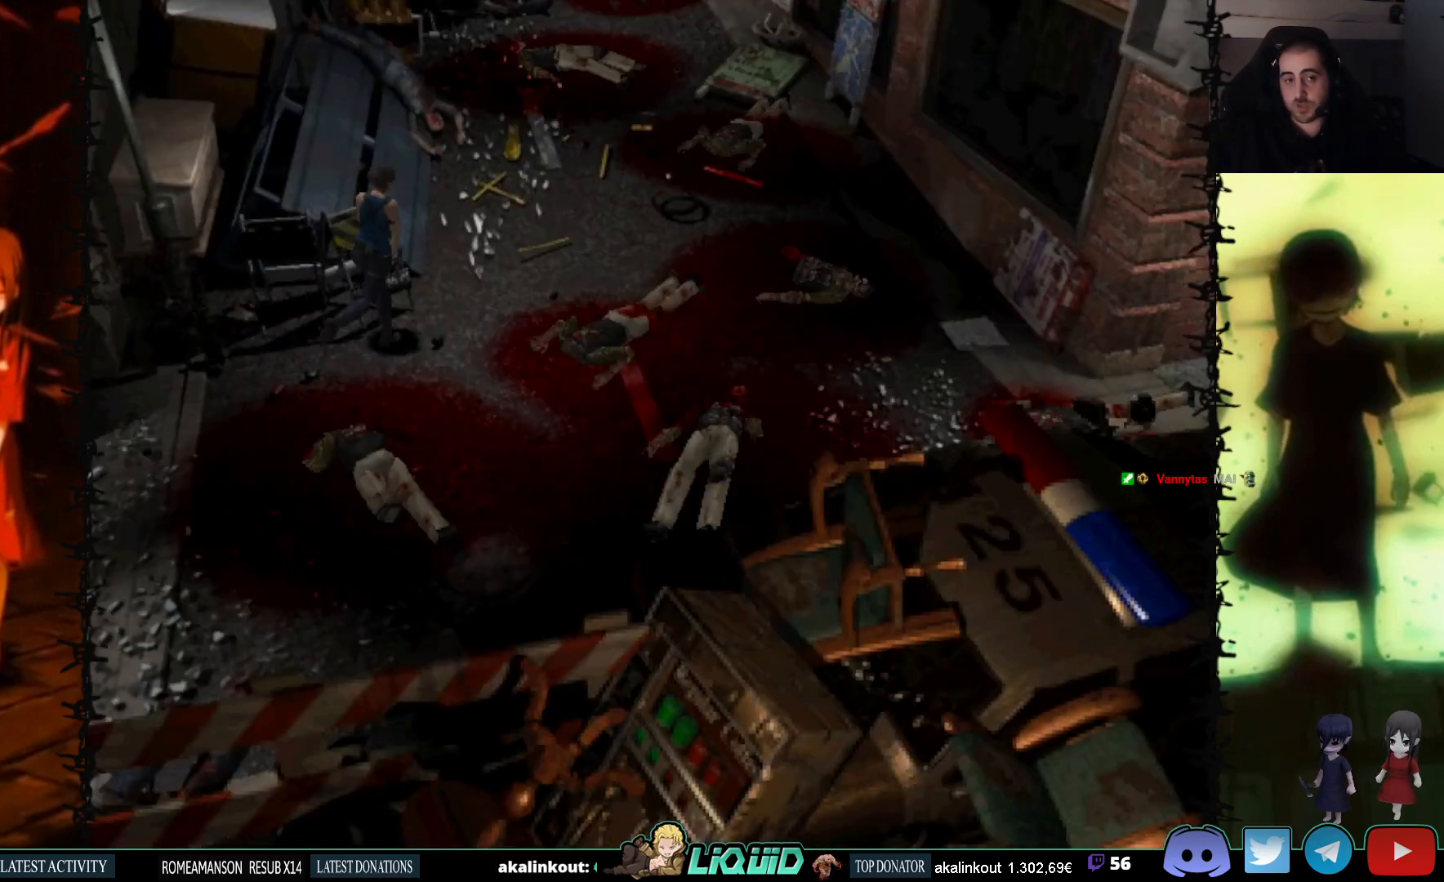
{"buttons": ["SQUARE", "DPAD_UP"], "events": [[17, "SQUARE", "up"], [300, "SQUARE", "down"]]}
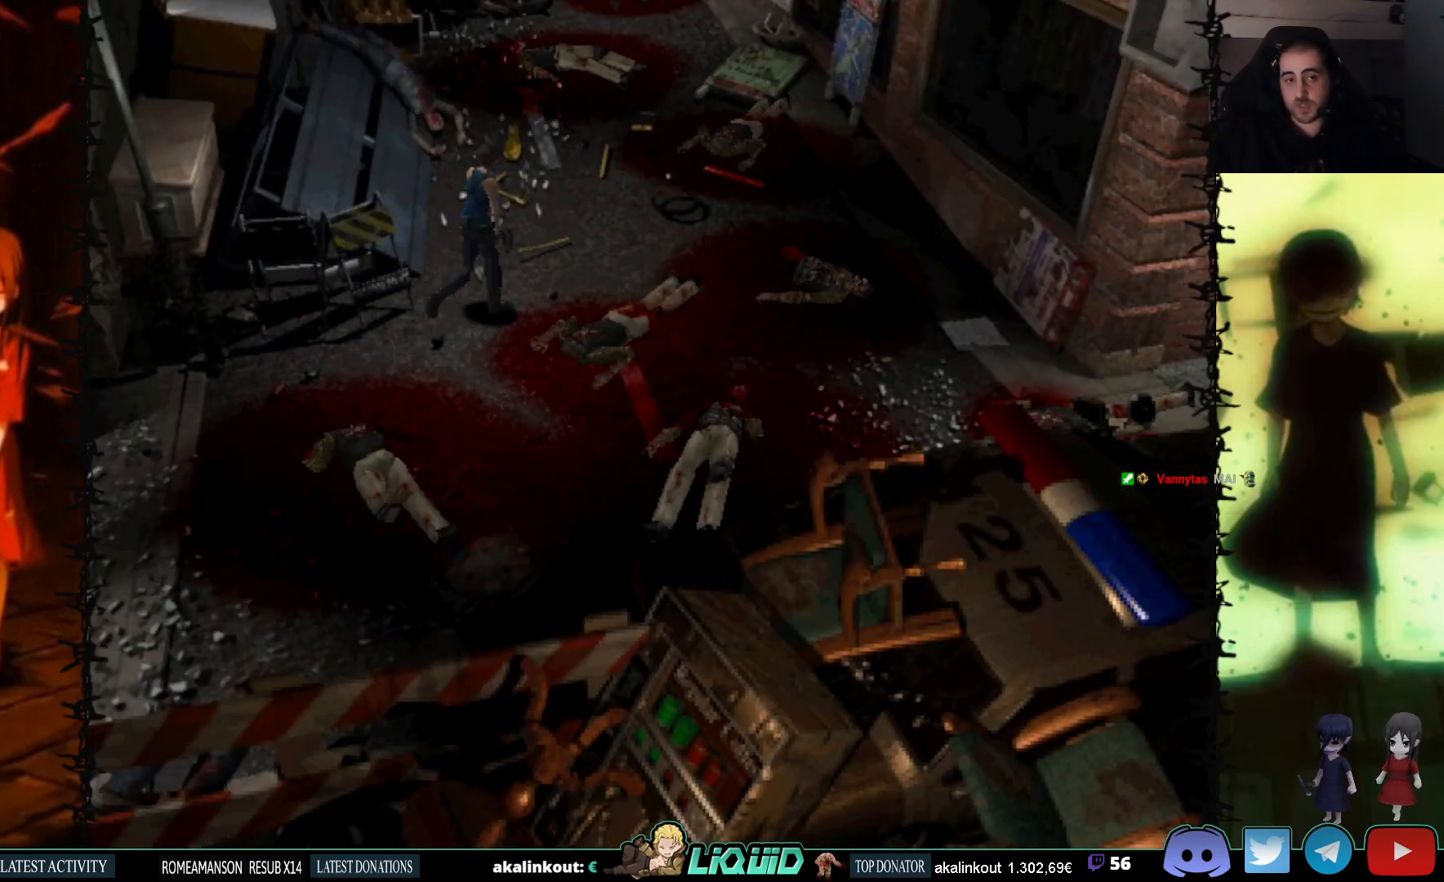
{"buttons": ["DPAD_UP"], "events": [[117, "DPAD_LEFT", "down"], [283, "DPAD_LEFT", "up"], [433, "SQUARE", "up"]]}
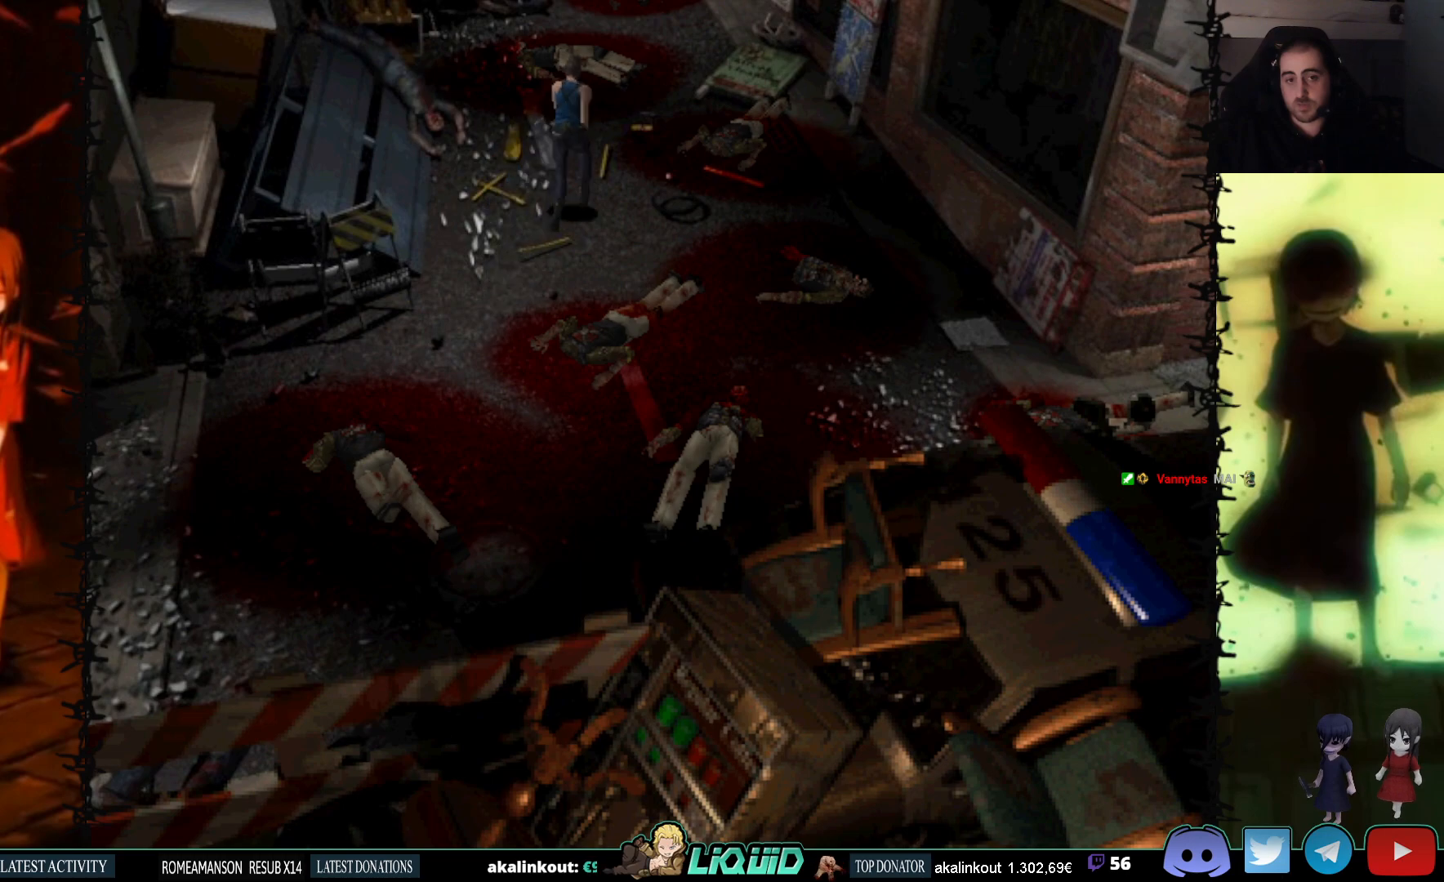
{"buttons": ["DPAD_UP"], "events": []}
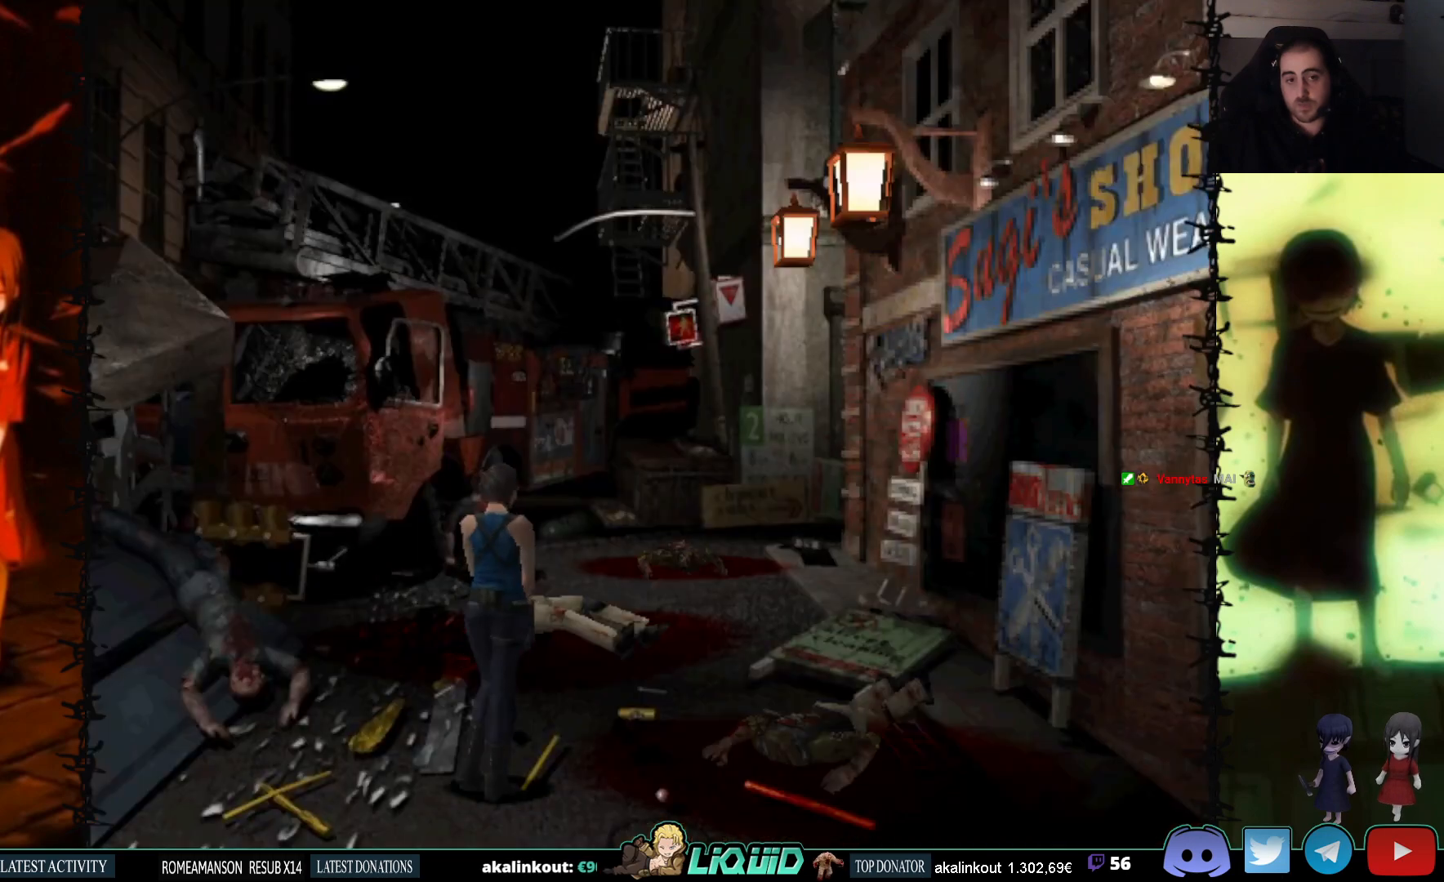
{"buttons": [], "events": [[250, "DPAD_UP", "up"]]}
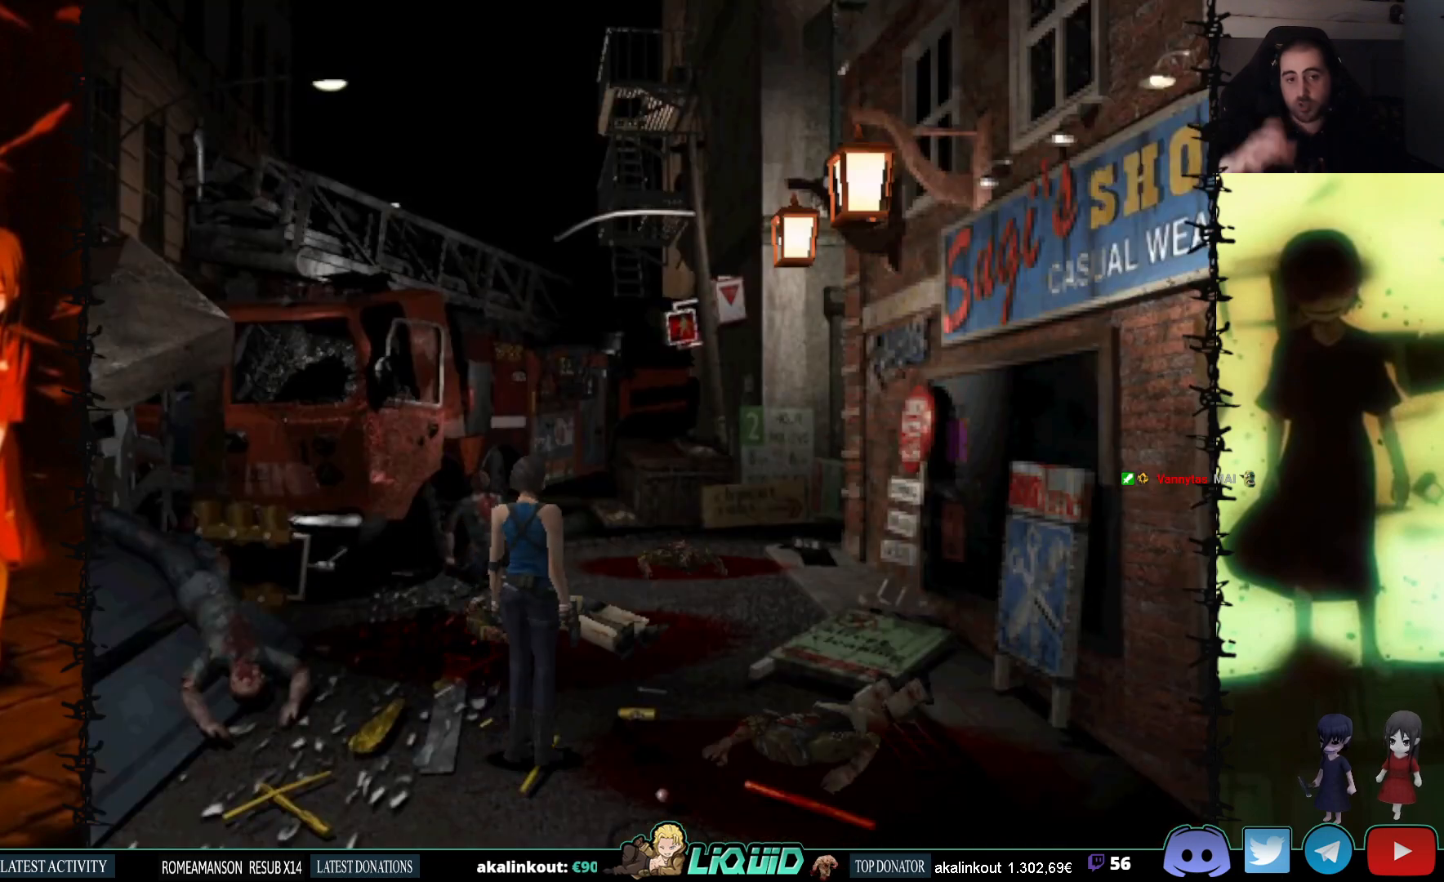
{"buttons": [], "events": []}
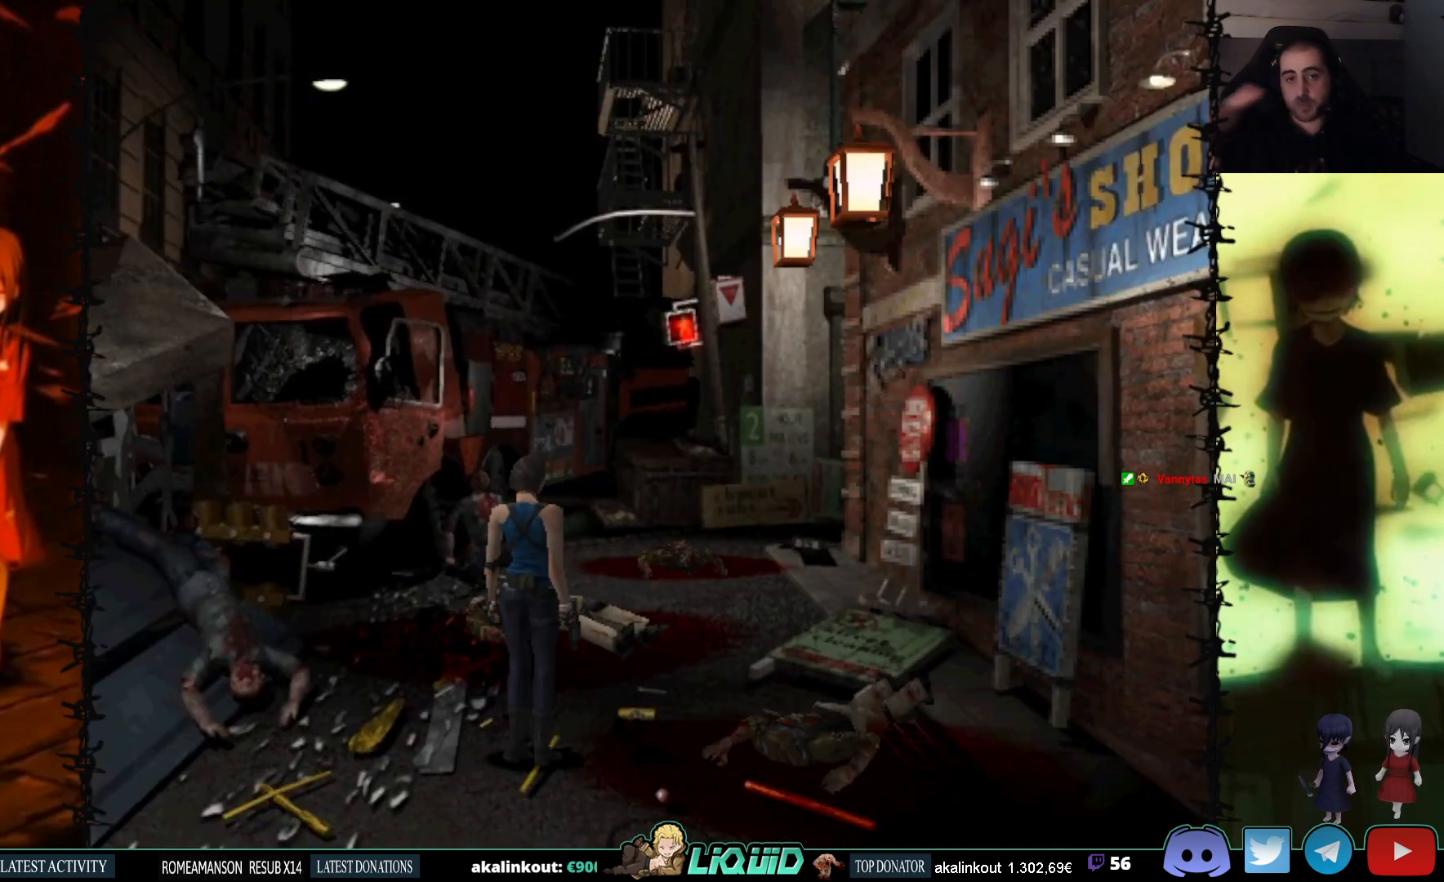
{"buttons": [], "events": []}
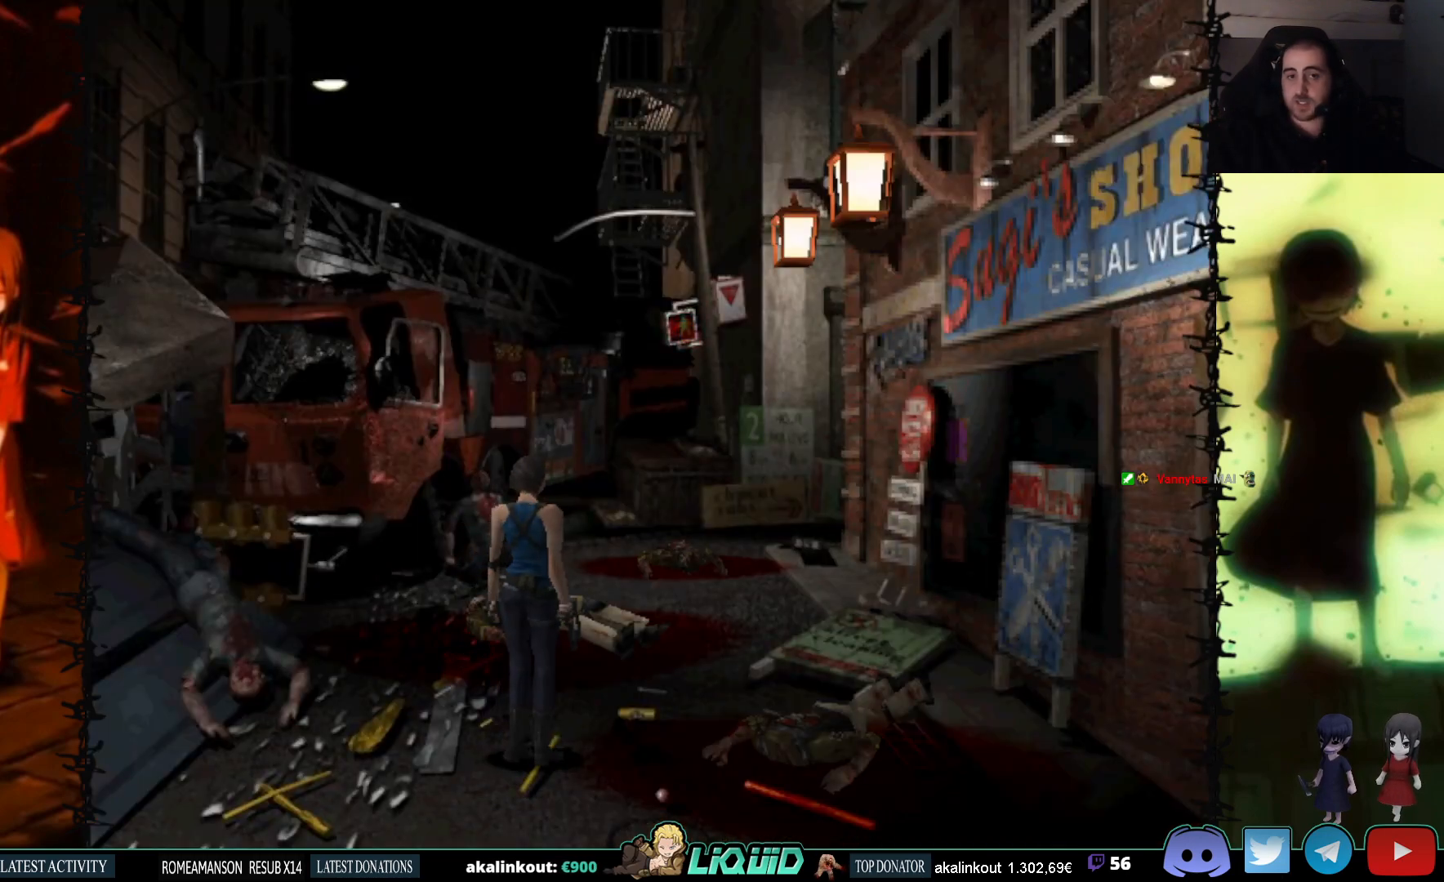
{"buttons": [], "events": []}
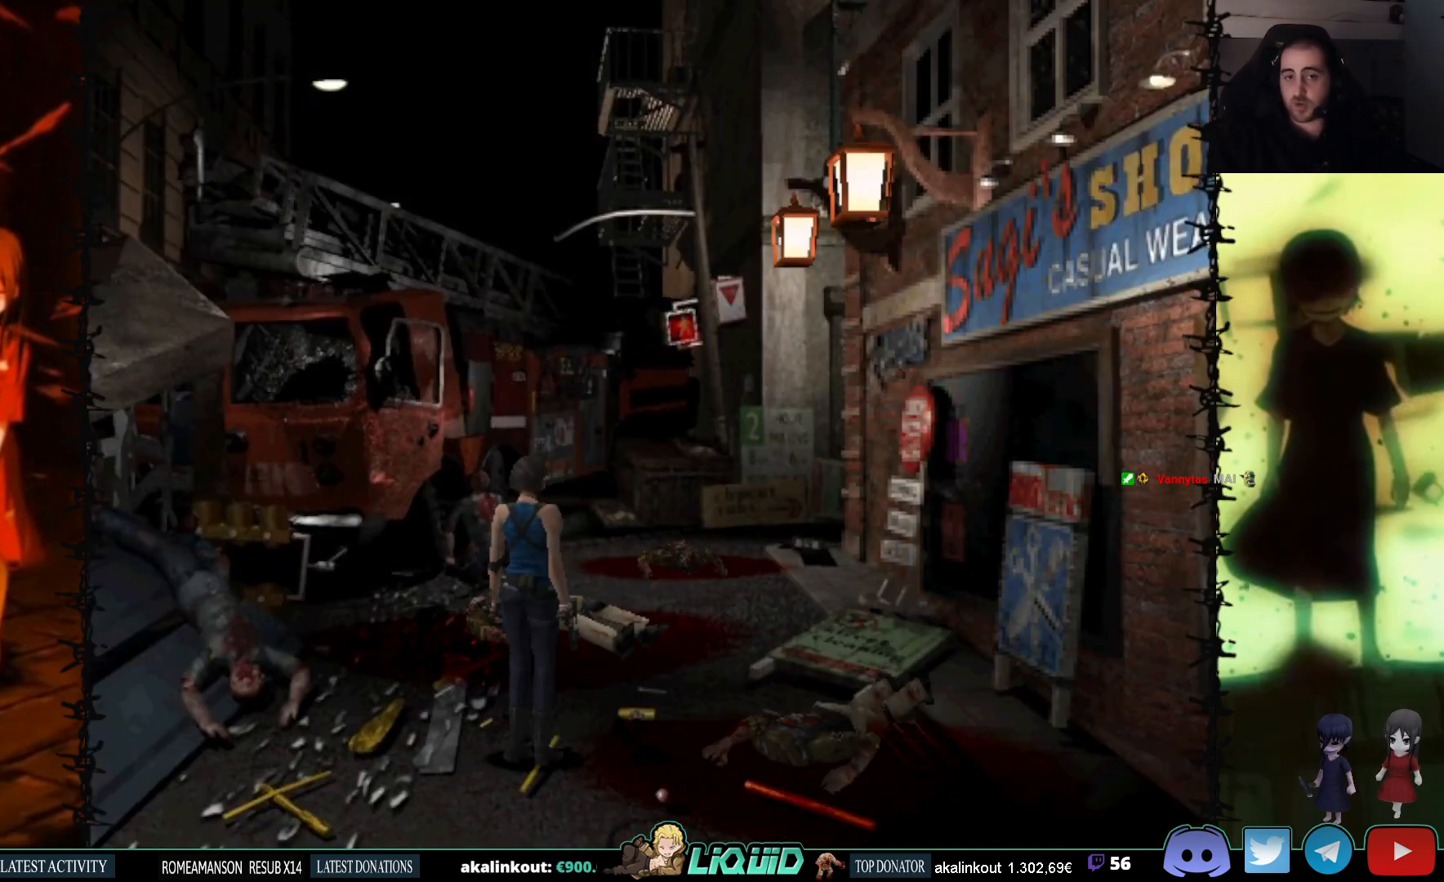
{"buttons": [], "events": []}
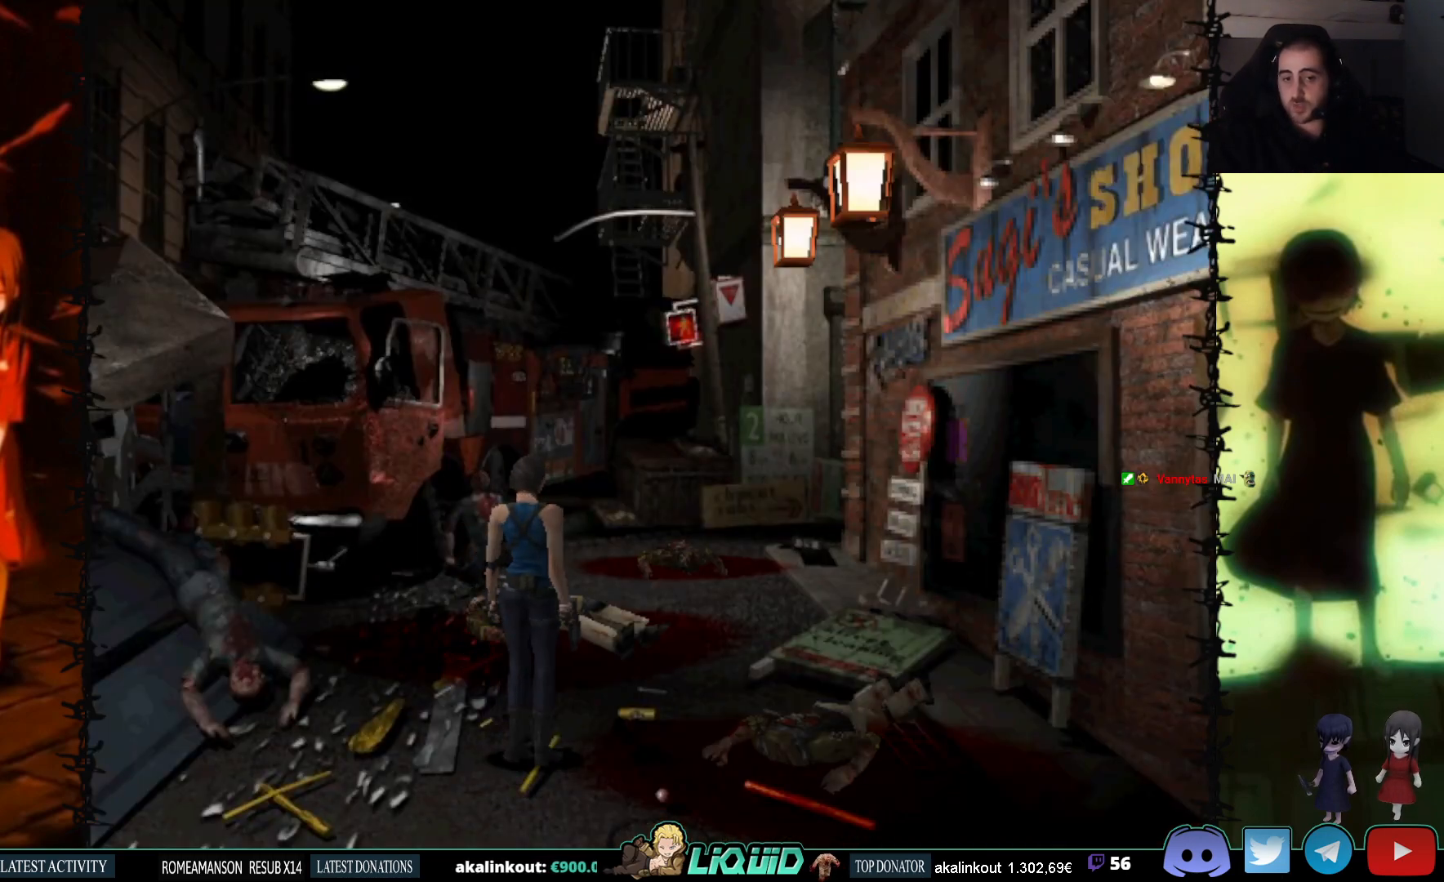
{"buttons": [], "events": []}
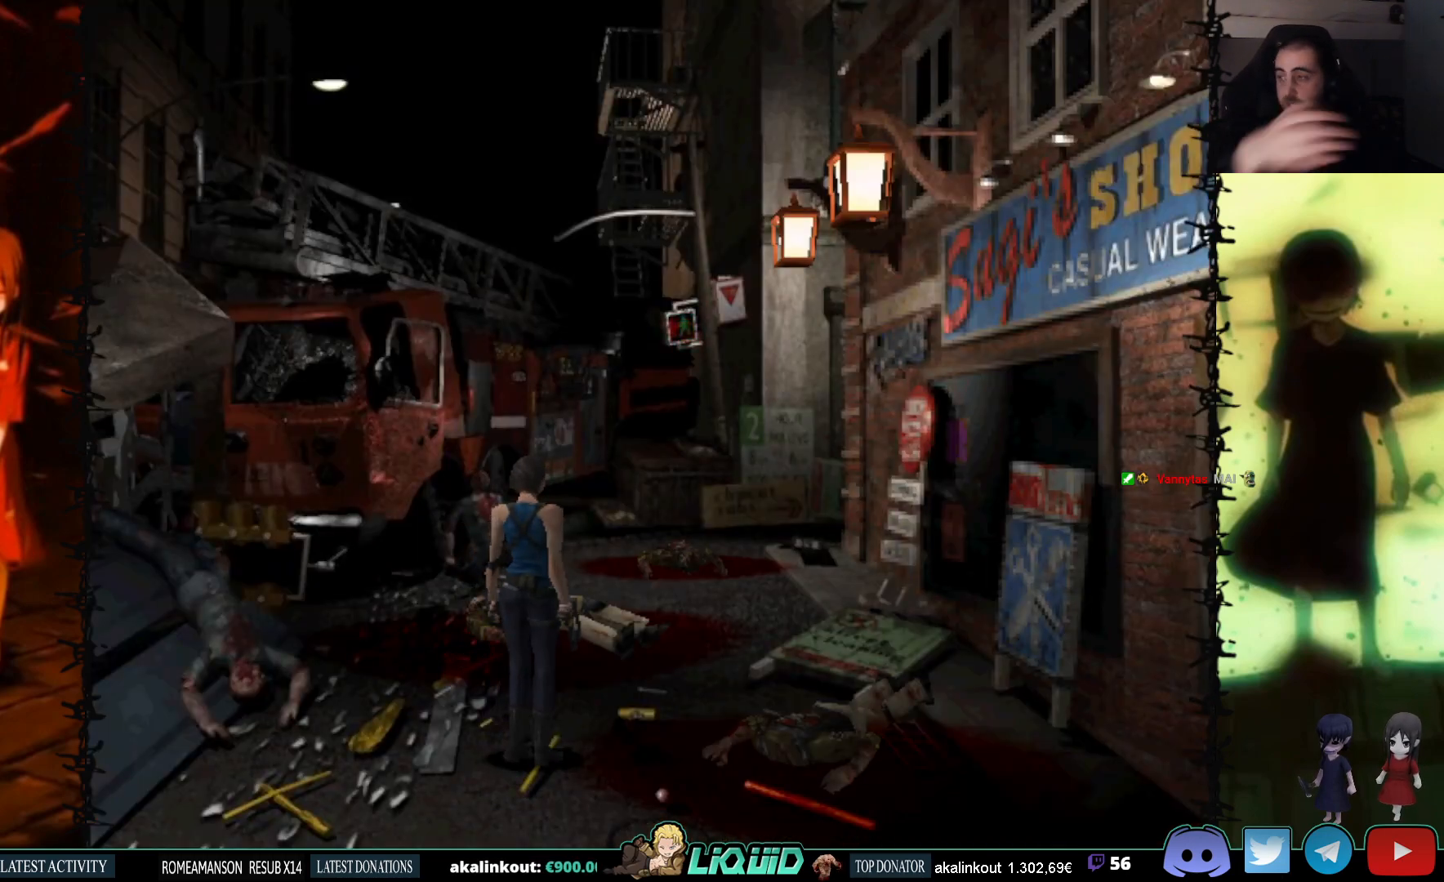
{"buttons": [], "events": []}
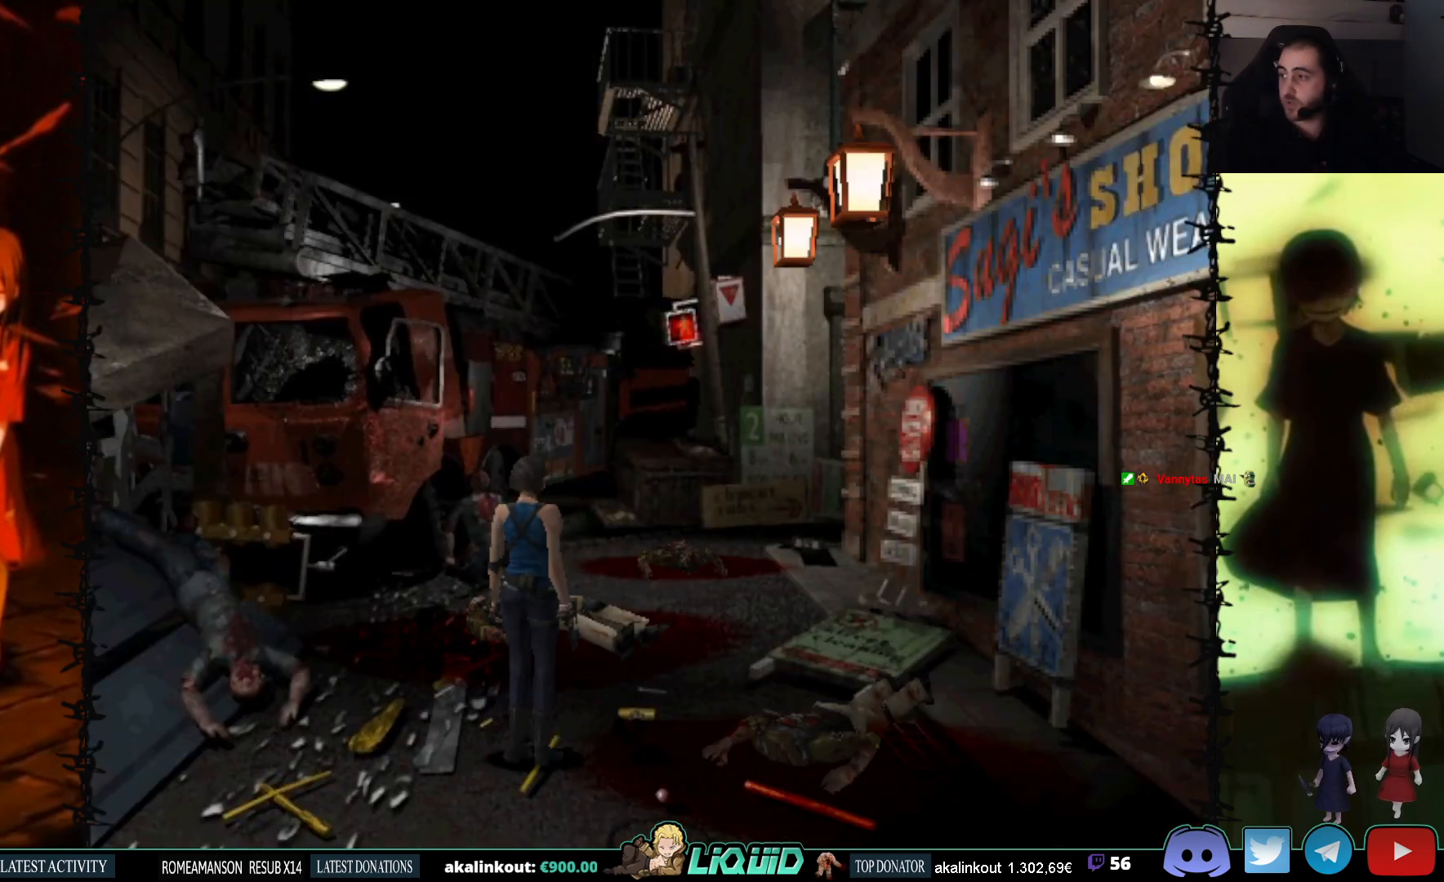
{"buttons": ["DPAD_UP"], "events": [[417, "DPAD_UP", "down"]]}
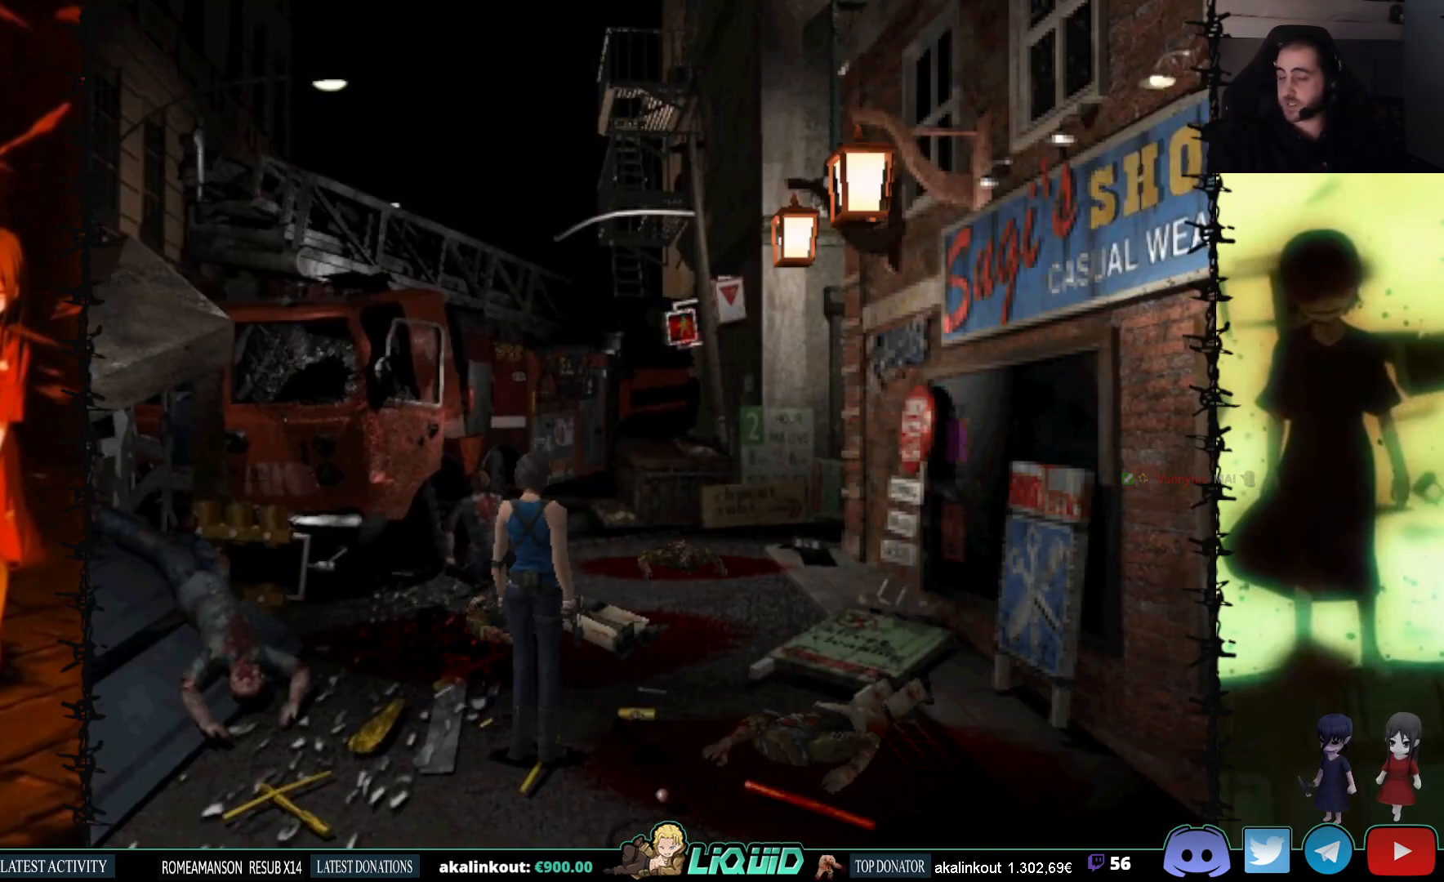
{"buttons": ["DPAD_UP"], "events": []}
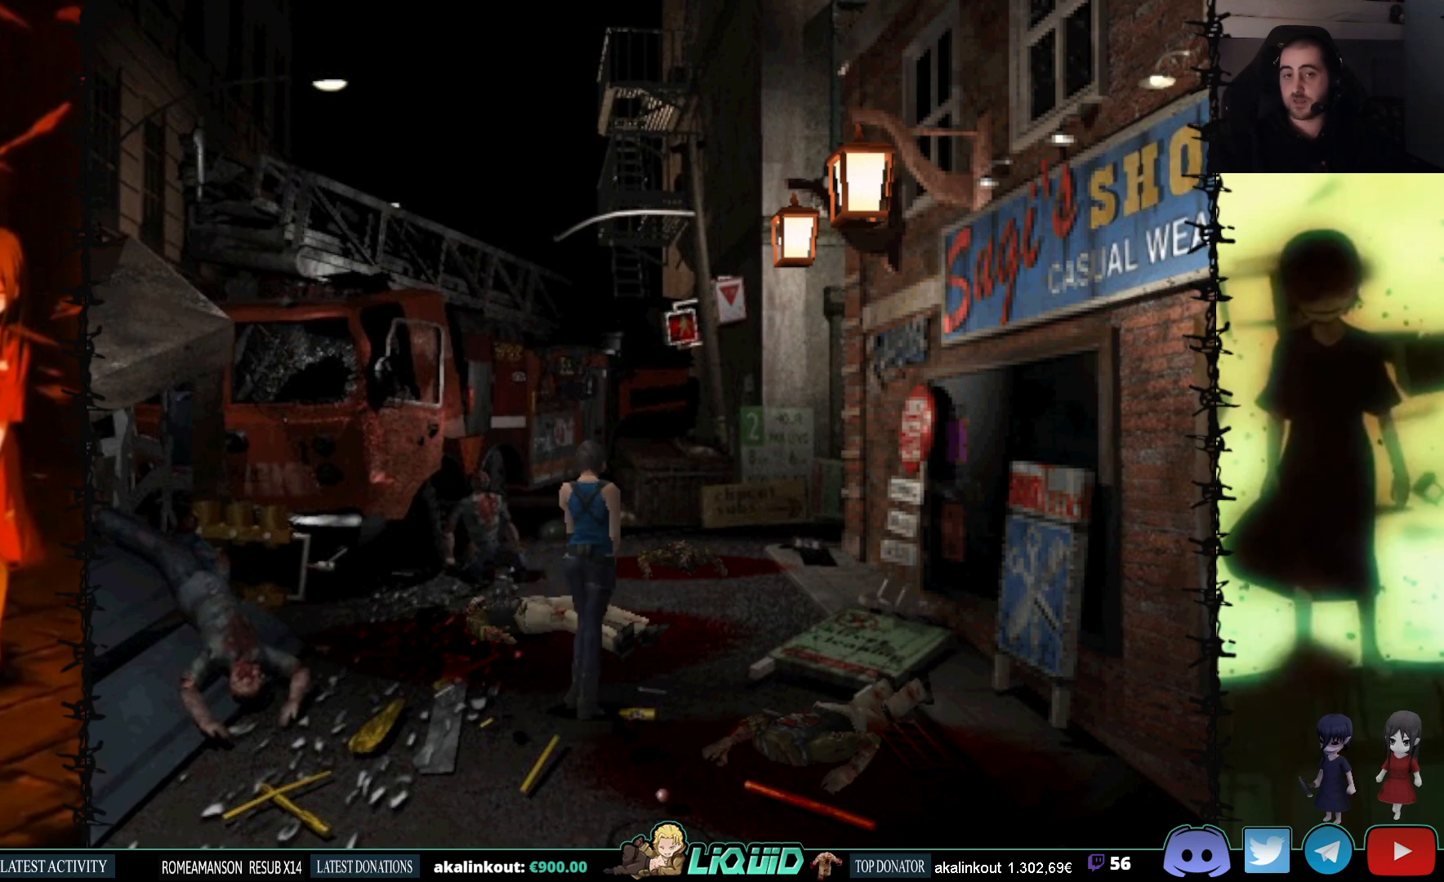
{"buttons": ["DPAD_UP"], "events": []}
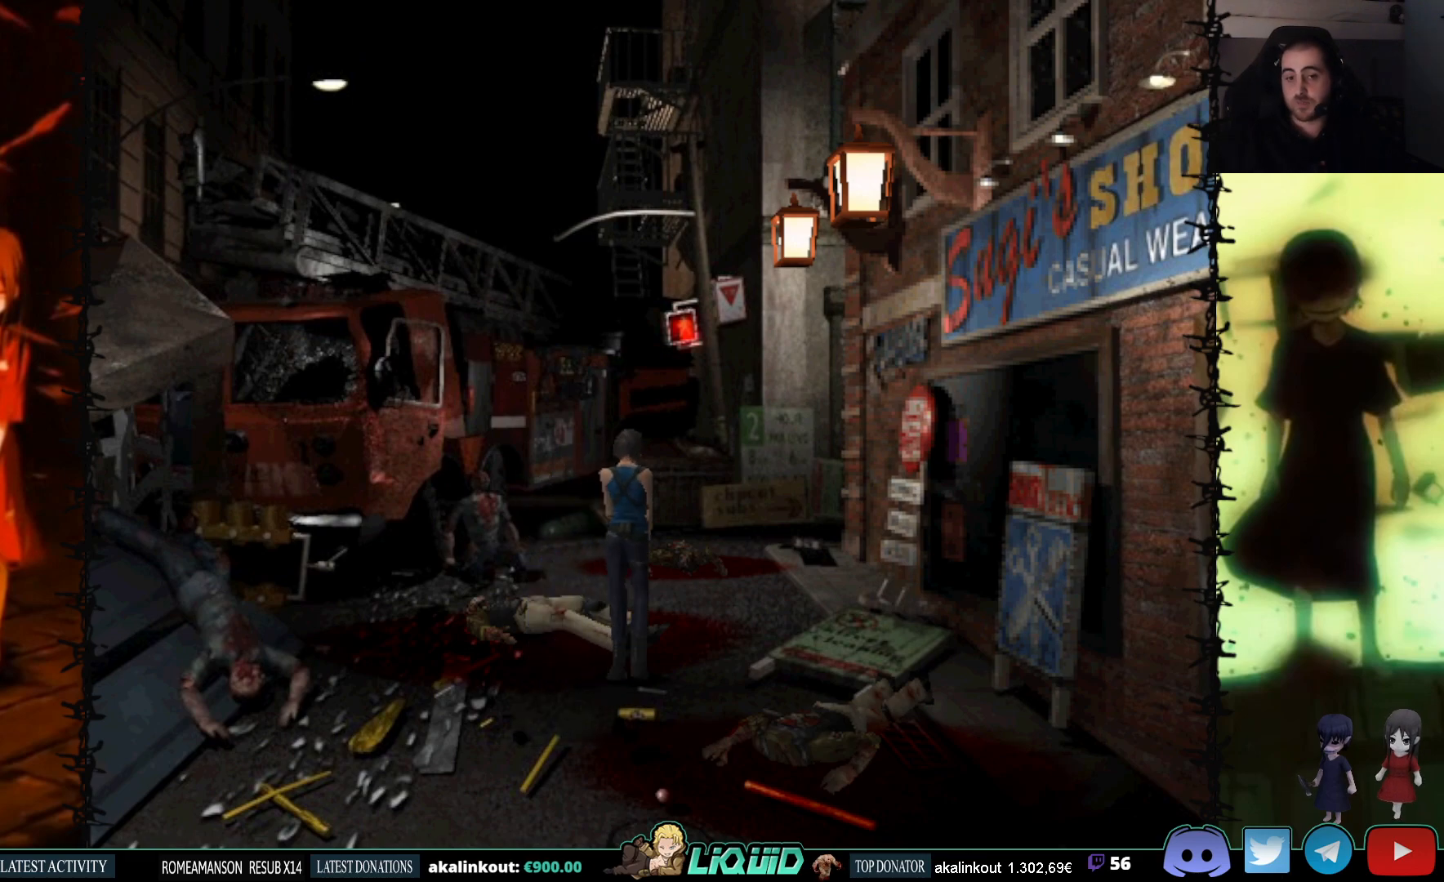
{"buttons": ["DPAD_UP"], "events": []}
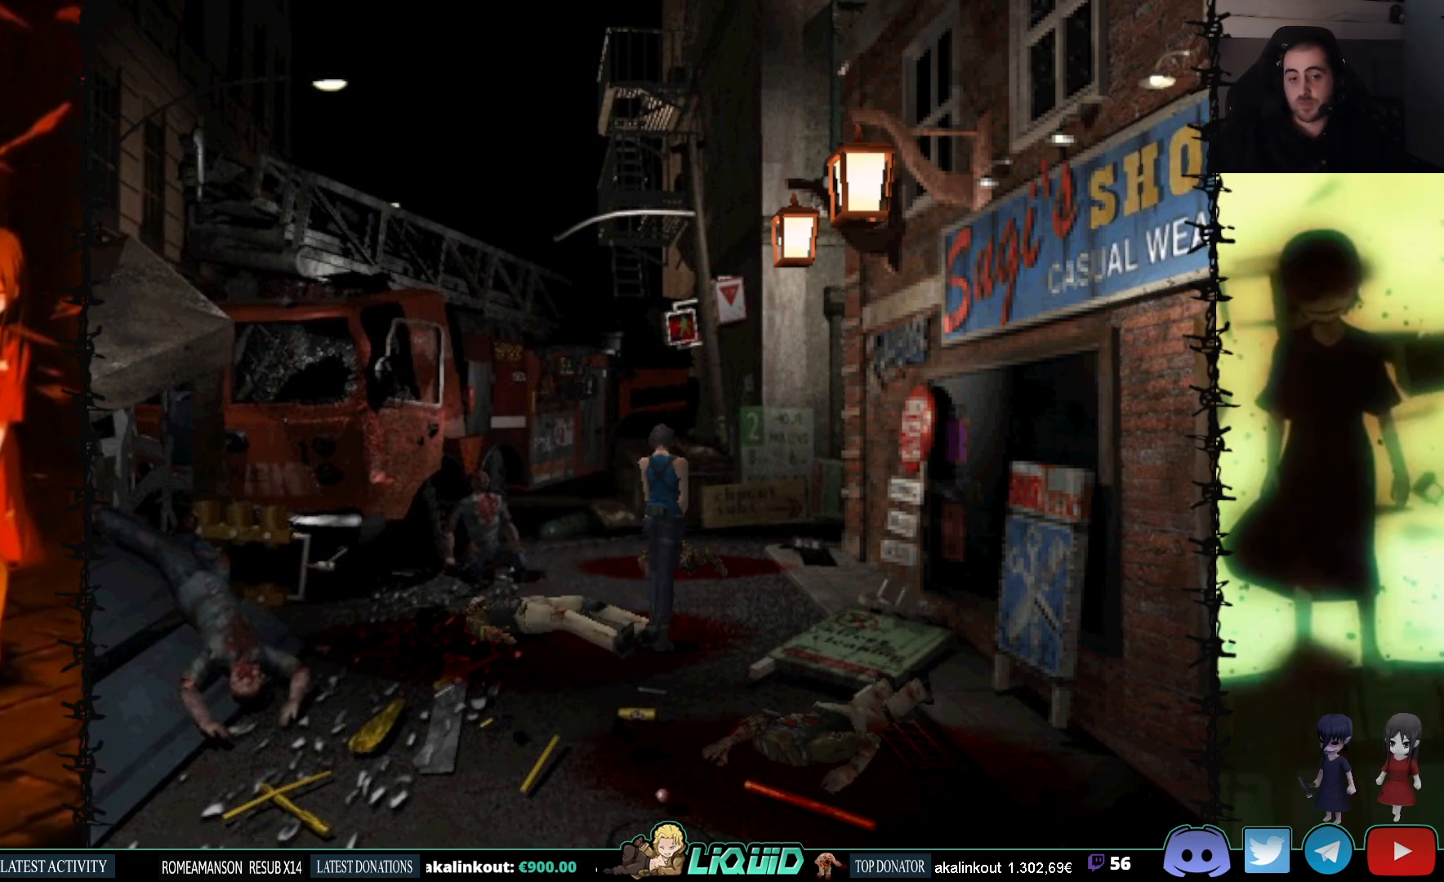
{"buttons": ["DPAD_UP"], "events": [[17, "DPAD_LEFT", "down"], [167, "DPAD_LEFT", "up"]]}
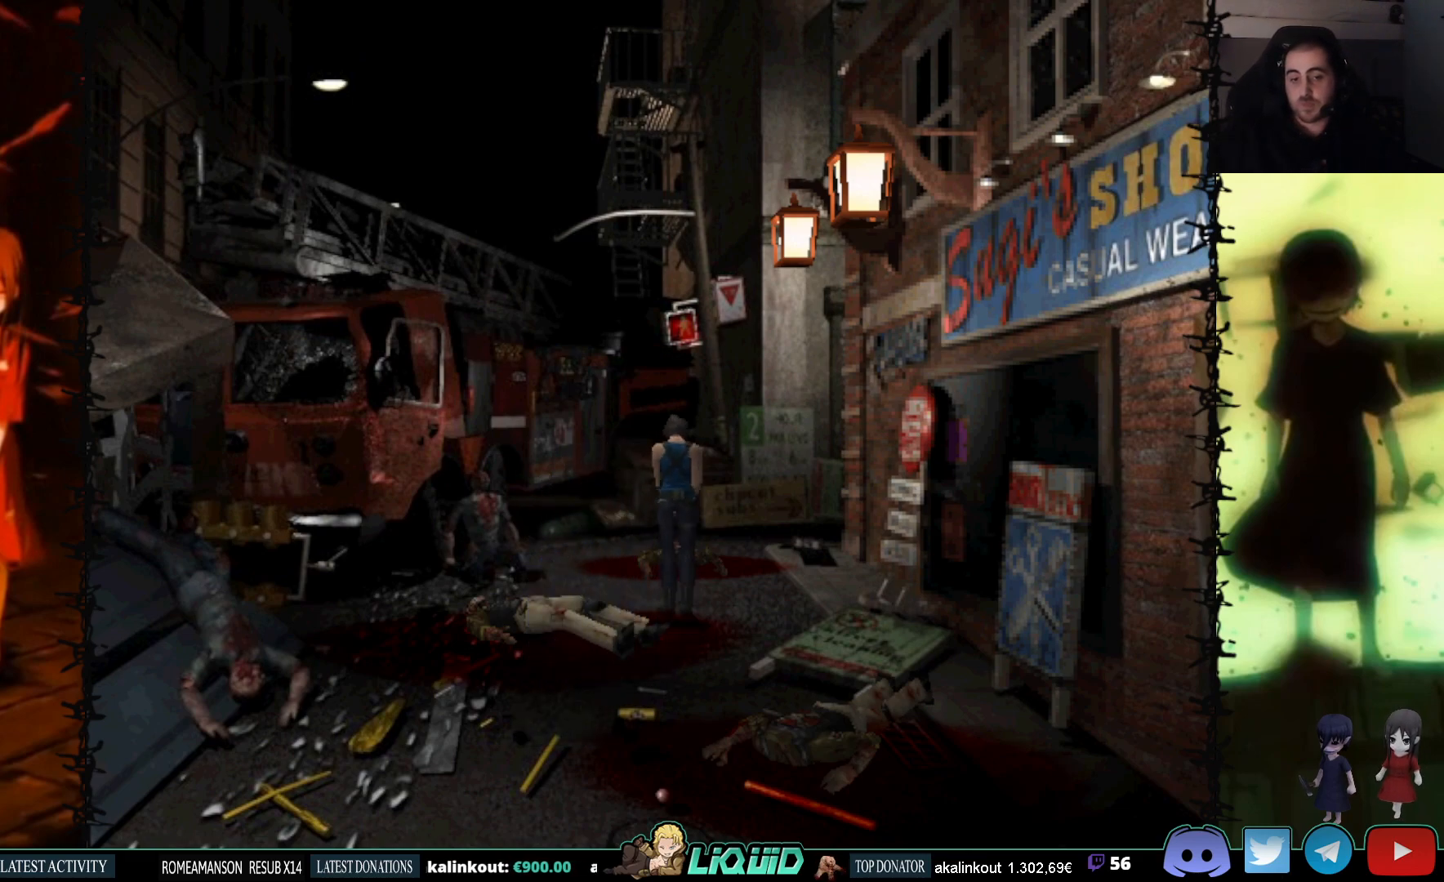
{"buttons": ["DPAD_UP"], "events": [[17, "DPAD_LEFT", "down"], [150, "DPAD_LEFT", "up"]]}
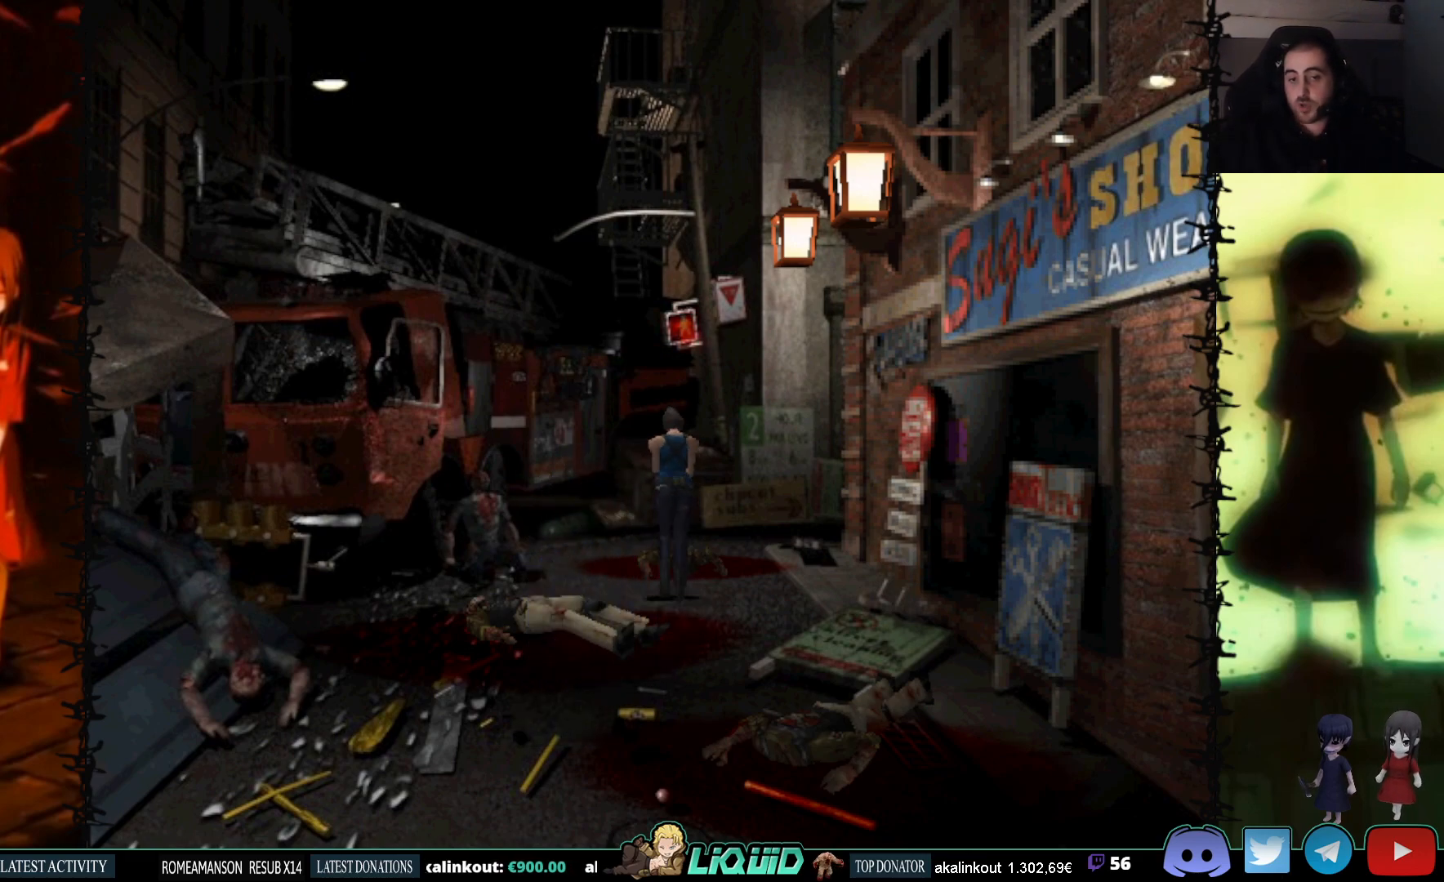
{"buttons": ["DPAD_UP"], "events": []}
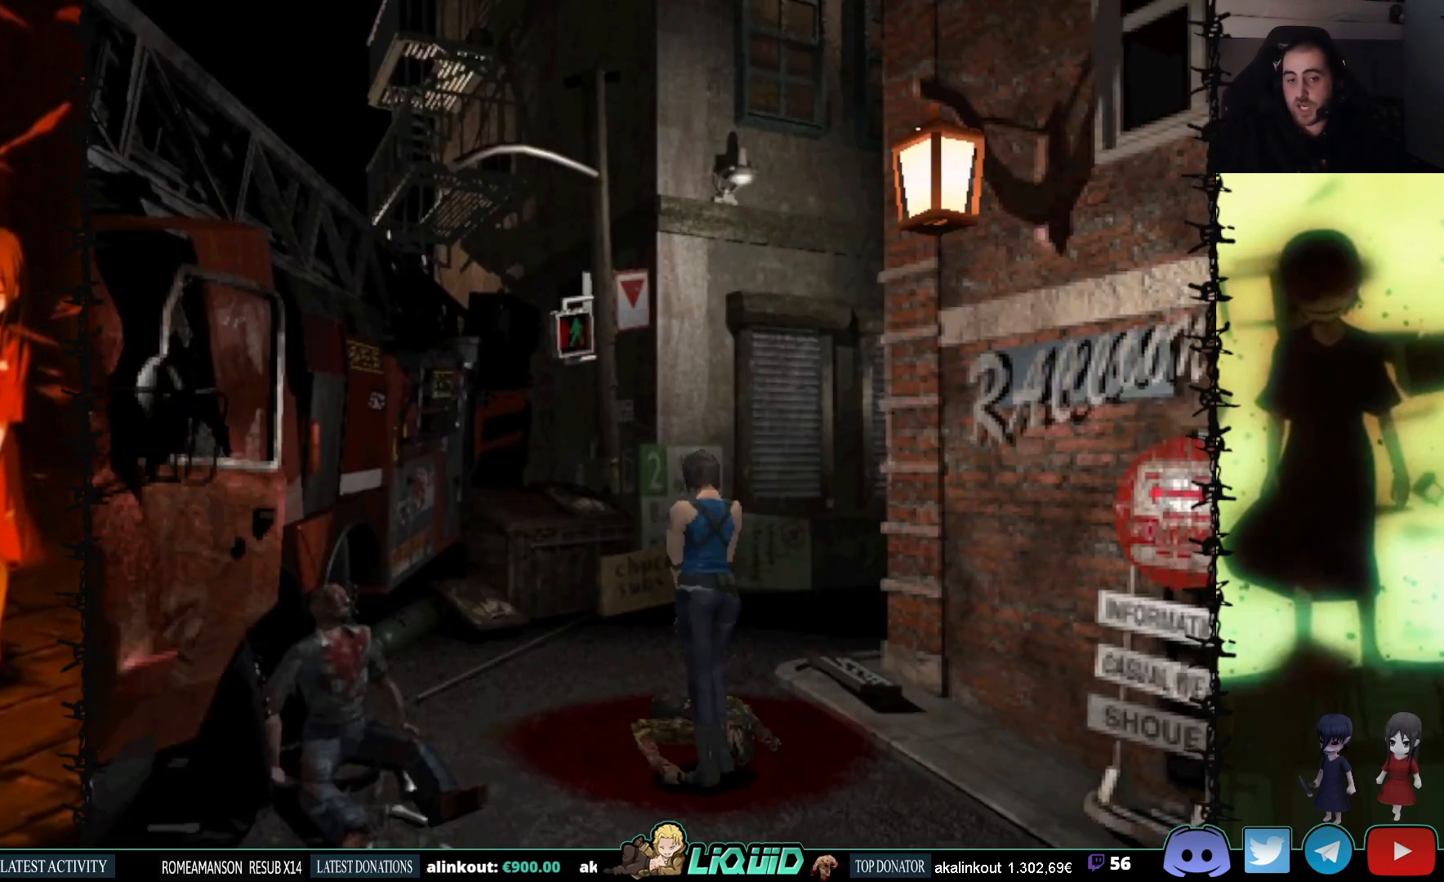
{"buttons": [], "events": [[100, "DPAD_RIGHT", "down"], [117, "CROSS", "down"], [267, "CROSS", "up"], [300, "CROSS", "down"], [333, "DPAD_RIGHT", "up"], [450, "CROSS", "up"], [483, "DPAD_UP", "up"]]}
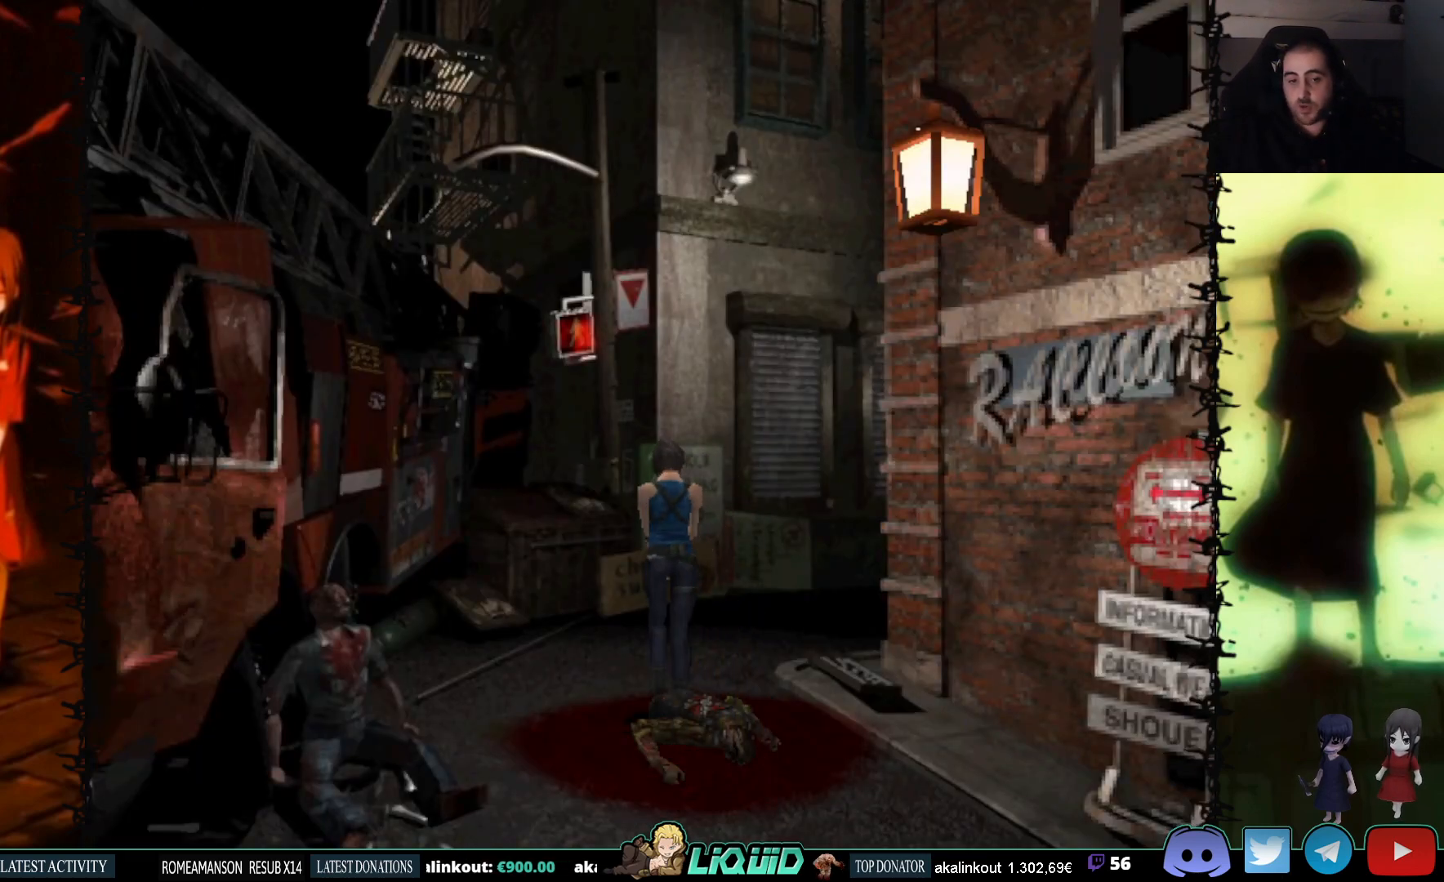
{"buttons": ["DPAD_DOWN"], "events": [[33, "CROSS", "down"], [150, "CROSS", "up"], [250, "CROSS", "down"], [317, "DPAD_DOWN", "down"], [350, "CROSS", "up"]]}
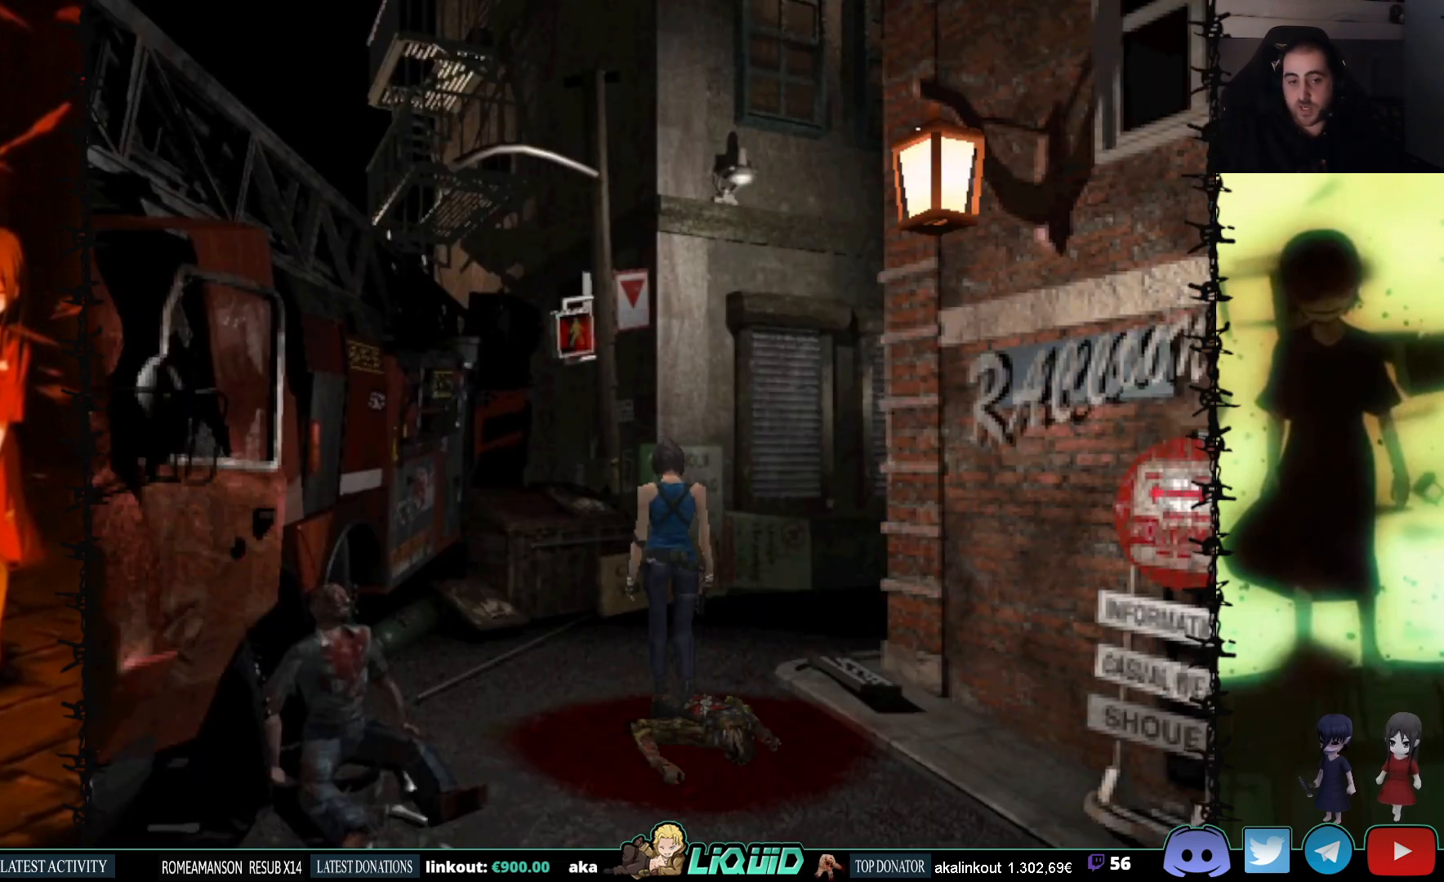
{"buttons": ["SQUARE", "DPAD_UP"], "events": [[383, "DPAD_DOWN", "up"], [467, "DPAD_UP", "down"], [500, "SQUARE", "down"]]}
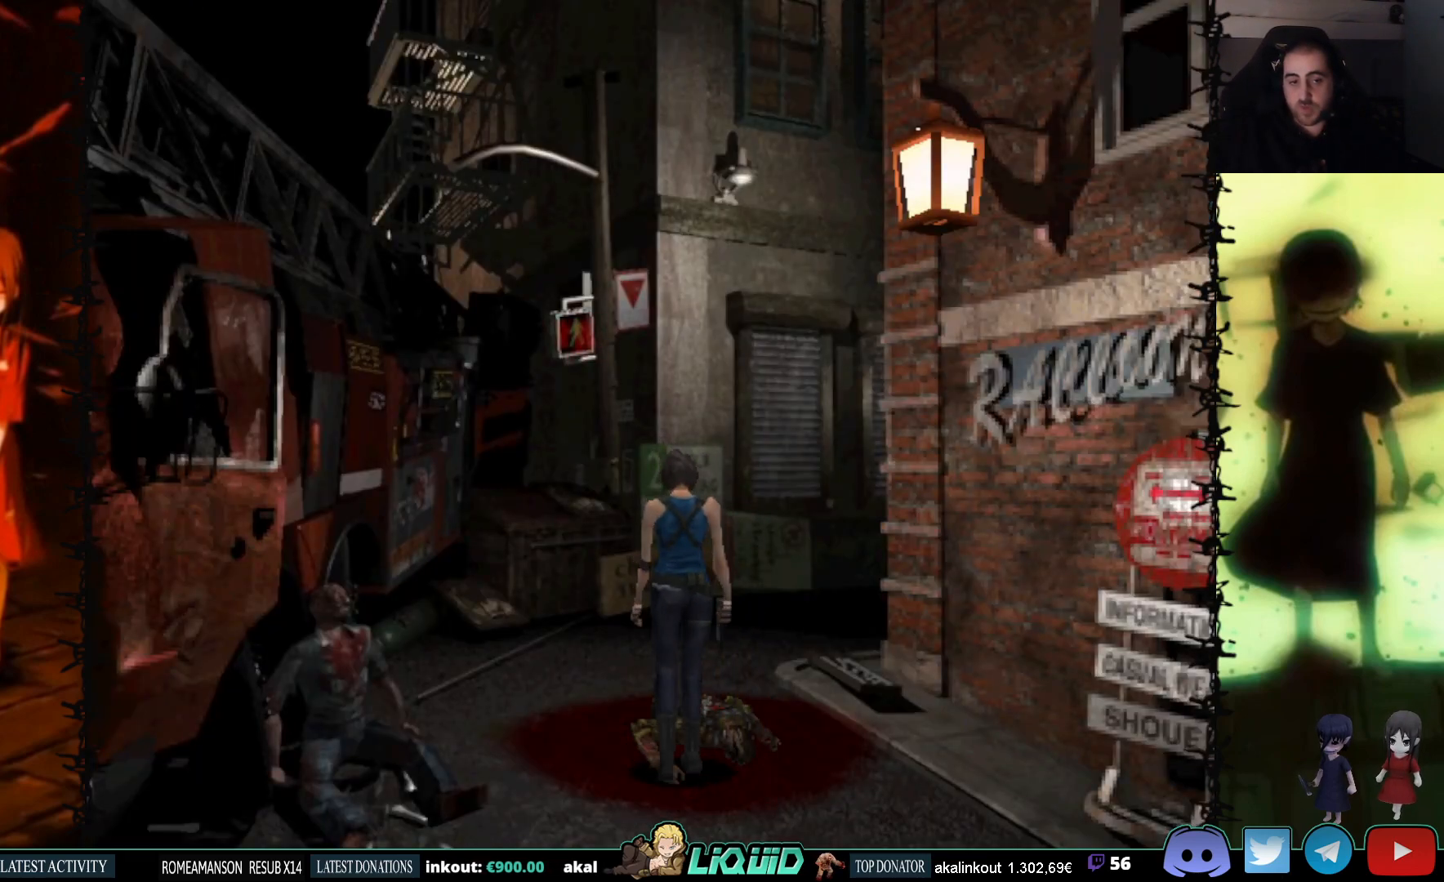
{"buttons": ["SQUARE", "DPAD_UP"], "events": []}